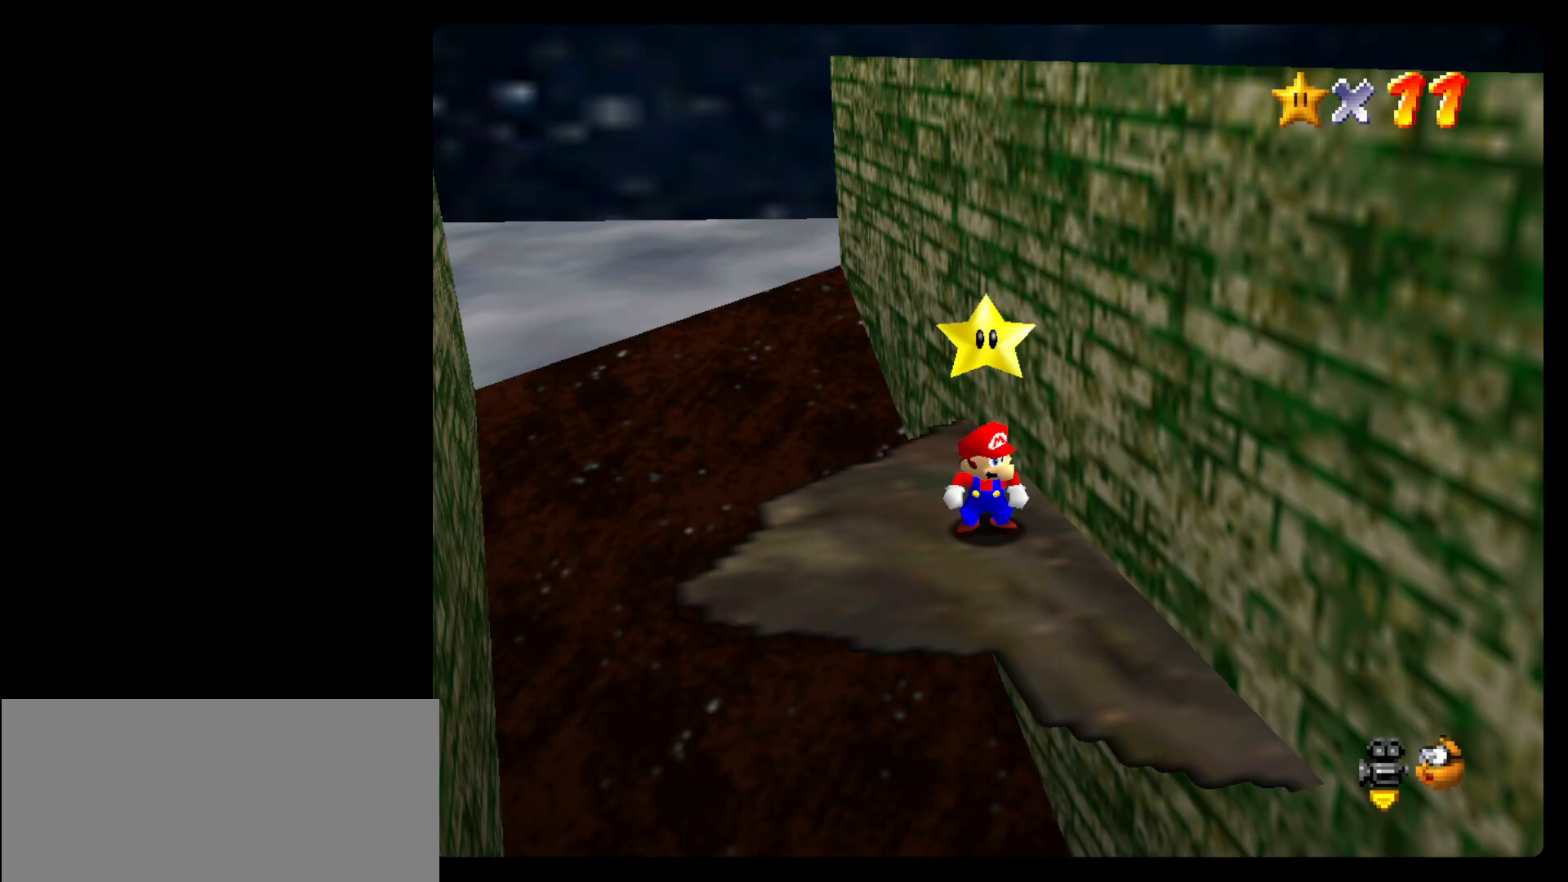
Gameplay with a controller (Nintendo layout); each line is a JSON object with the inputs held at the frame after it (dt_ms = milliseconds from this image to that frame). "events" lists button and stick changes between this image and that frame as [ms after this image, input, new state], when the widget could be followed in between. Not read: C_LEFT C_RIGHT L3 R3.
{"dt_ms": 500, "buttons": [], "left_stick": "up-right", "events": [[33, "left_stick", "up"], [333, "left_stick", "up-right"]]}
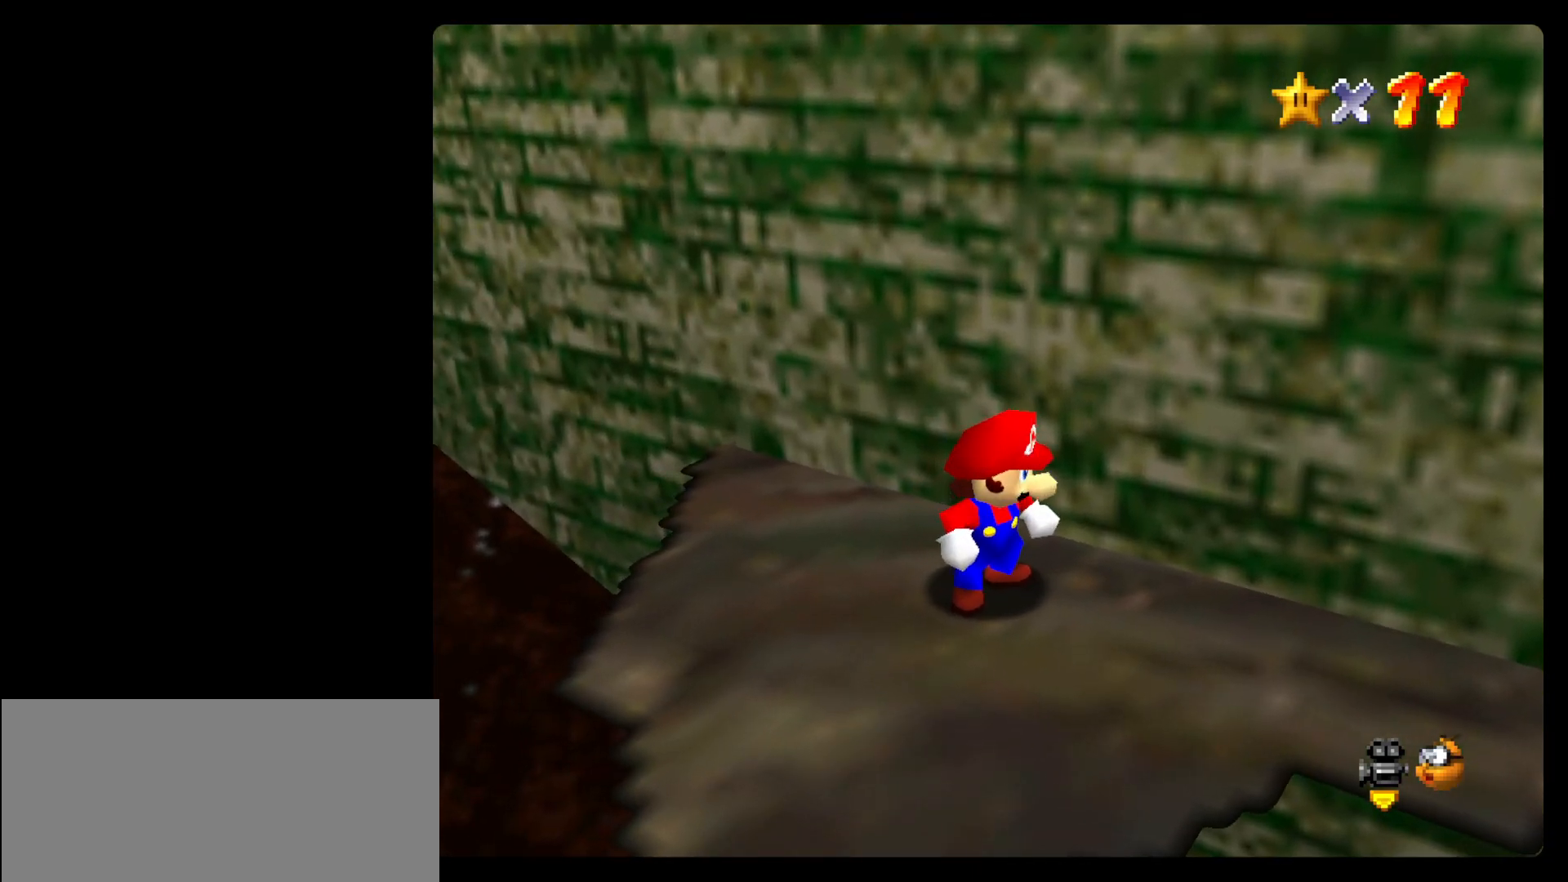
{"dt_ms": 500, "buttons": [], "left_stick": "down-right", "events": [[133, "left_stick", "right"], [367, "left_stick", "down-right"]]}
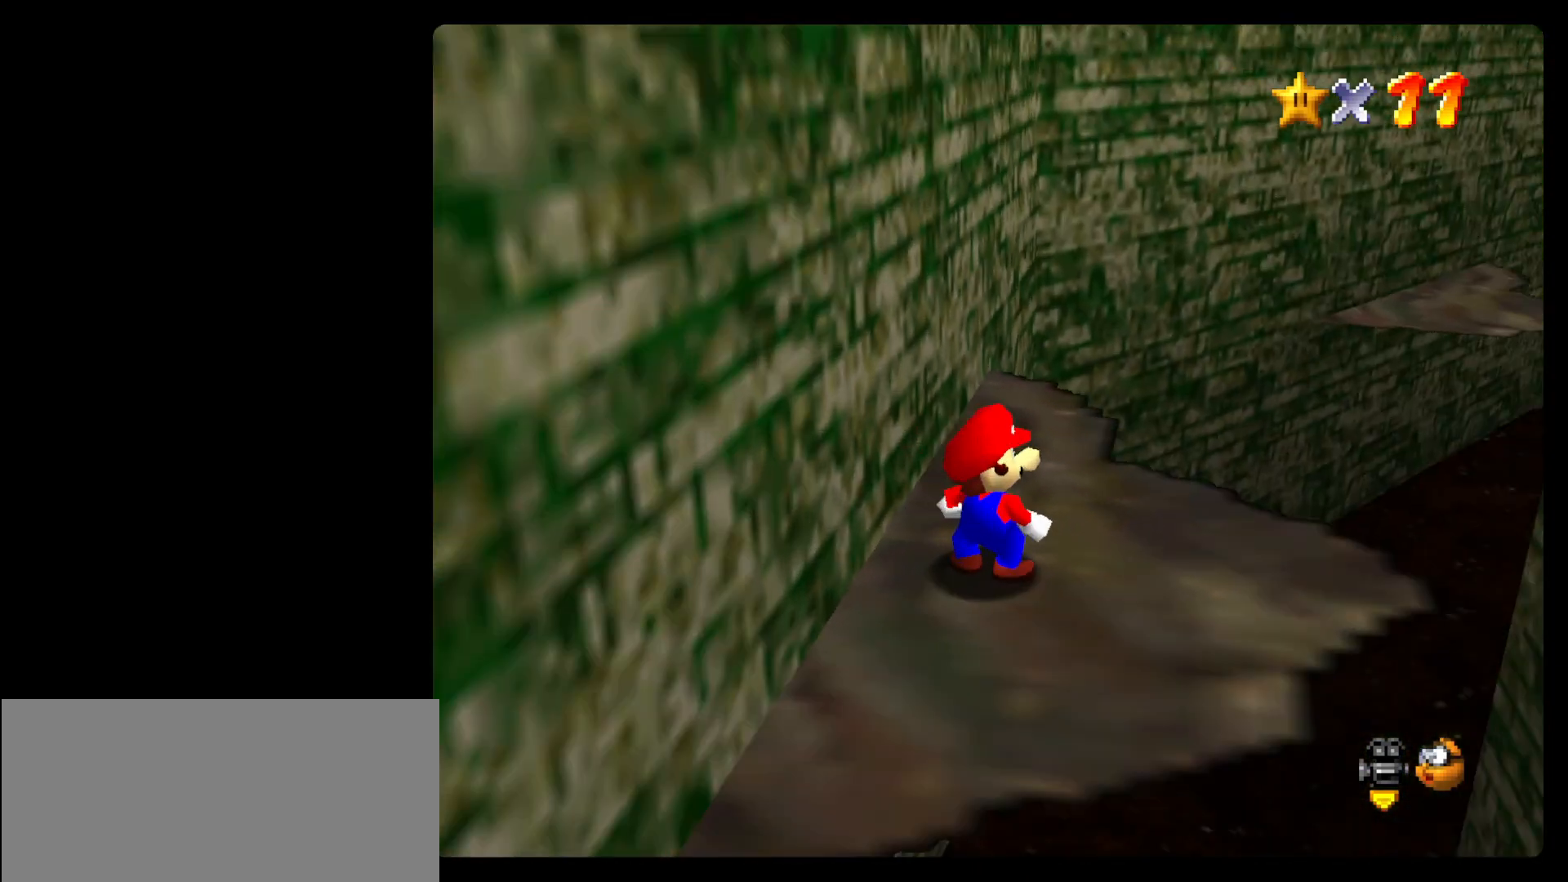
{"dt_ms": 500, "buttons": [], "left_stick": "down-left", "events": [[100, "left_stick", "down"], [467, "left_stick", "down-left"]]}
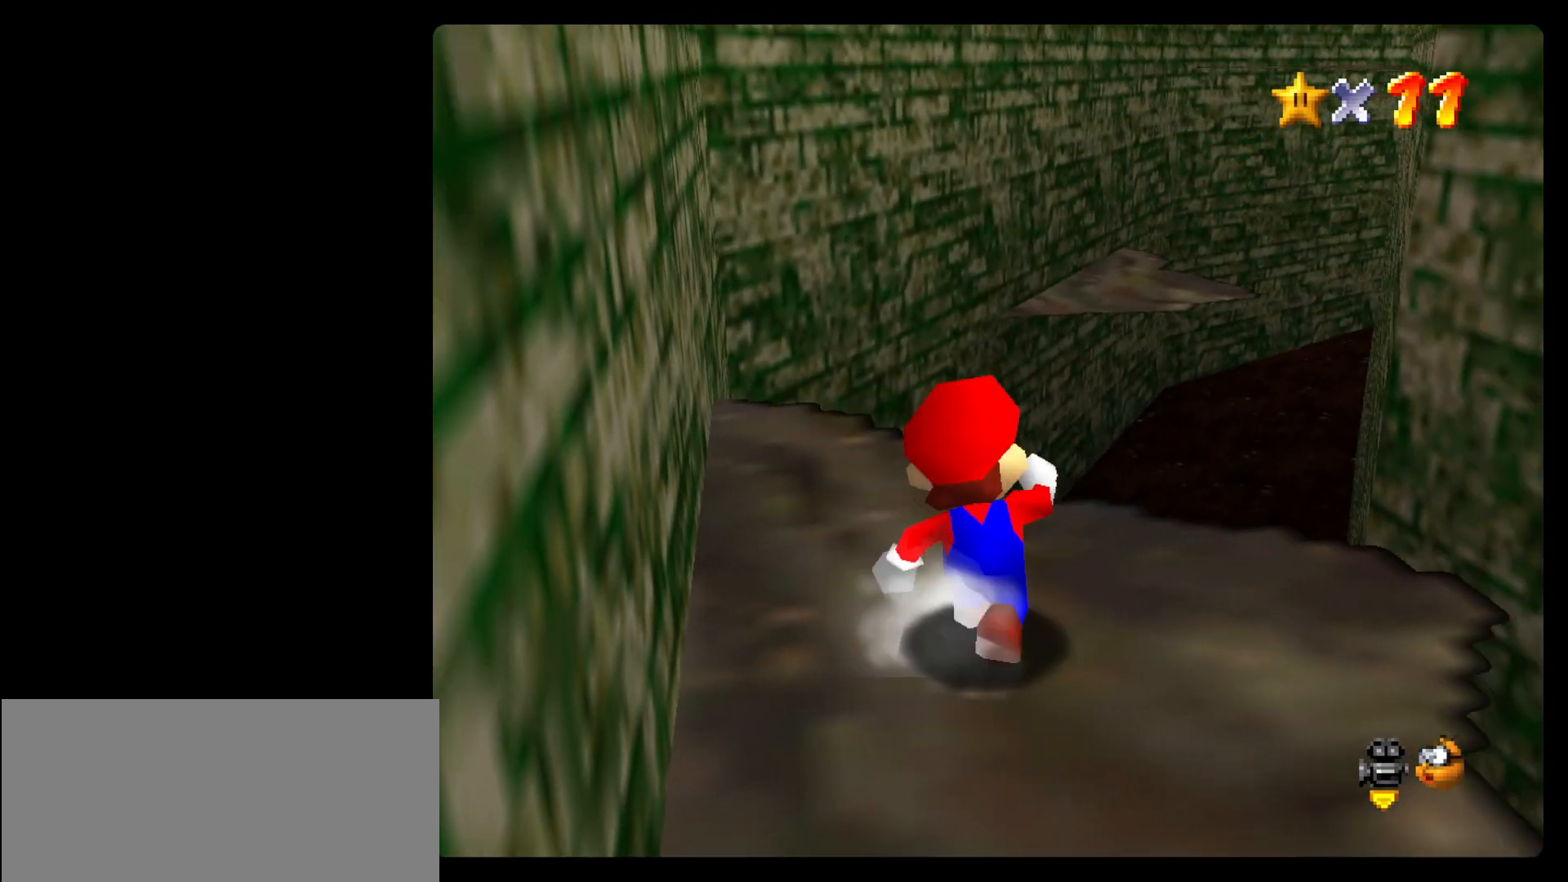
{"dt_ms": 500, "buttons": [], "left_stick": "up-left", "events": [[133, "left_stick", "left"], [333, "left_stick", "up-left"]]}
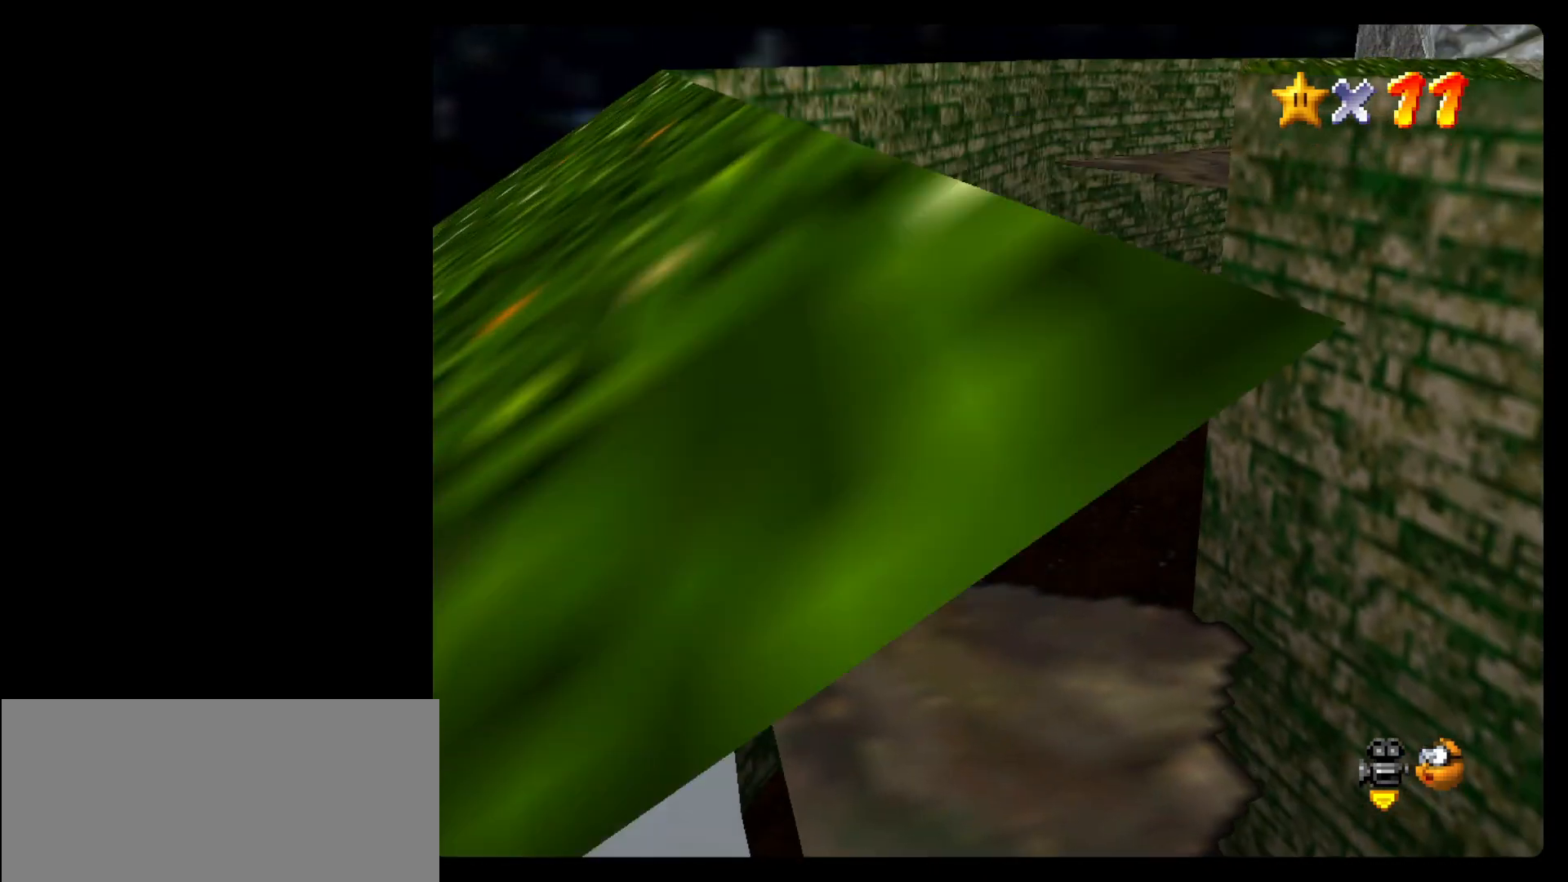
{"dt_ms": 500, "buttons": [], "left_stick": "up-right", "events": [[133, "left_stick", "up"], [433, "left_stick", "up-right"]]}
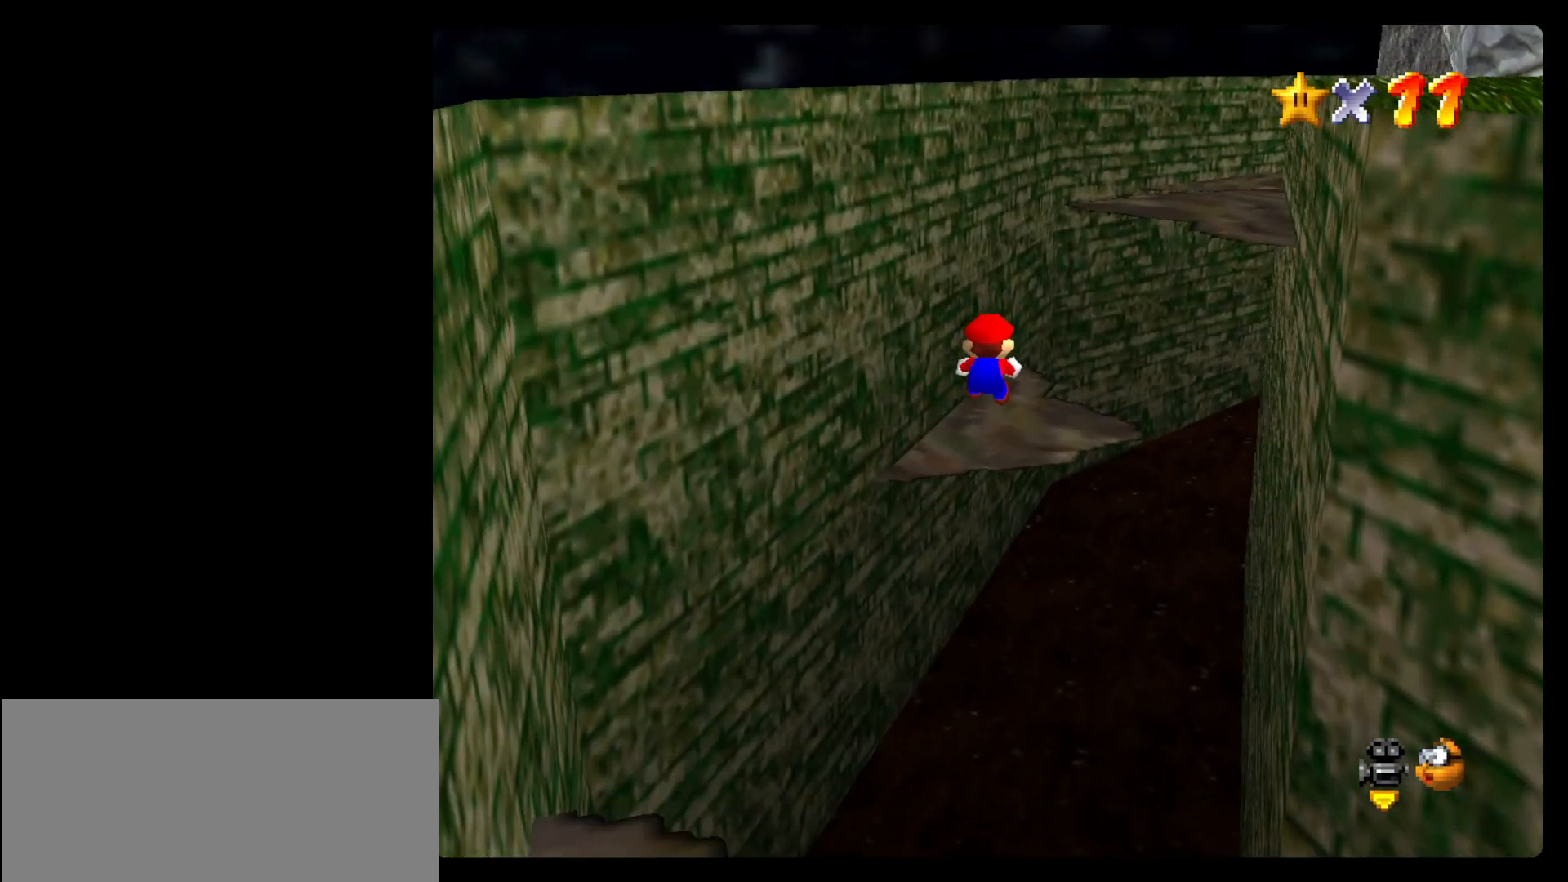
{"dt_ms": 500, "buttons": [], "left_stick": "down-right", "events": [[200, "left_stick", "right"], [433, "left_stick", "down-right"]]}
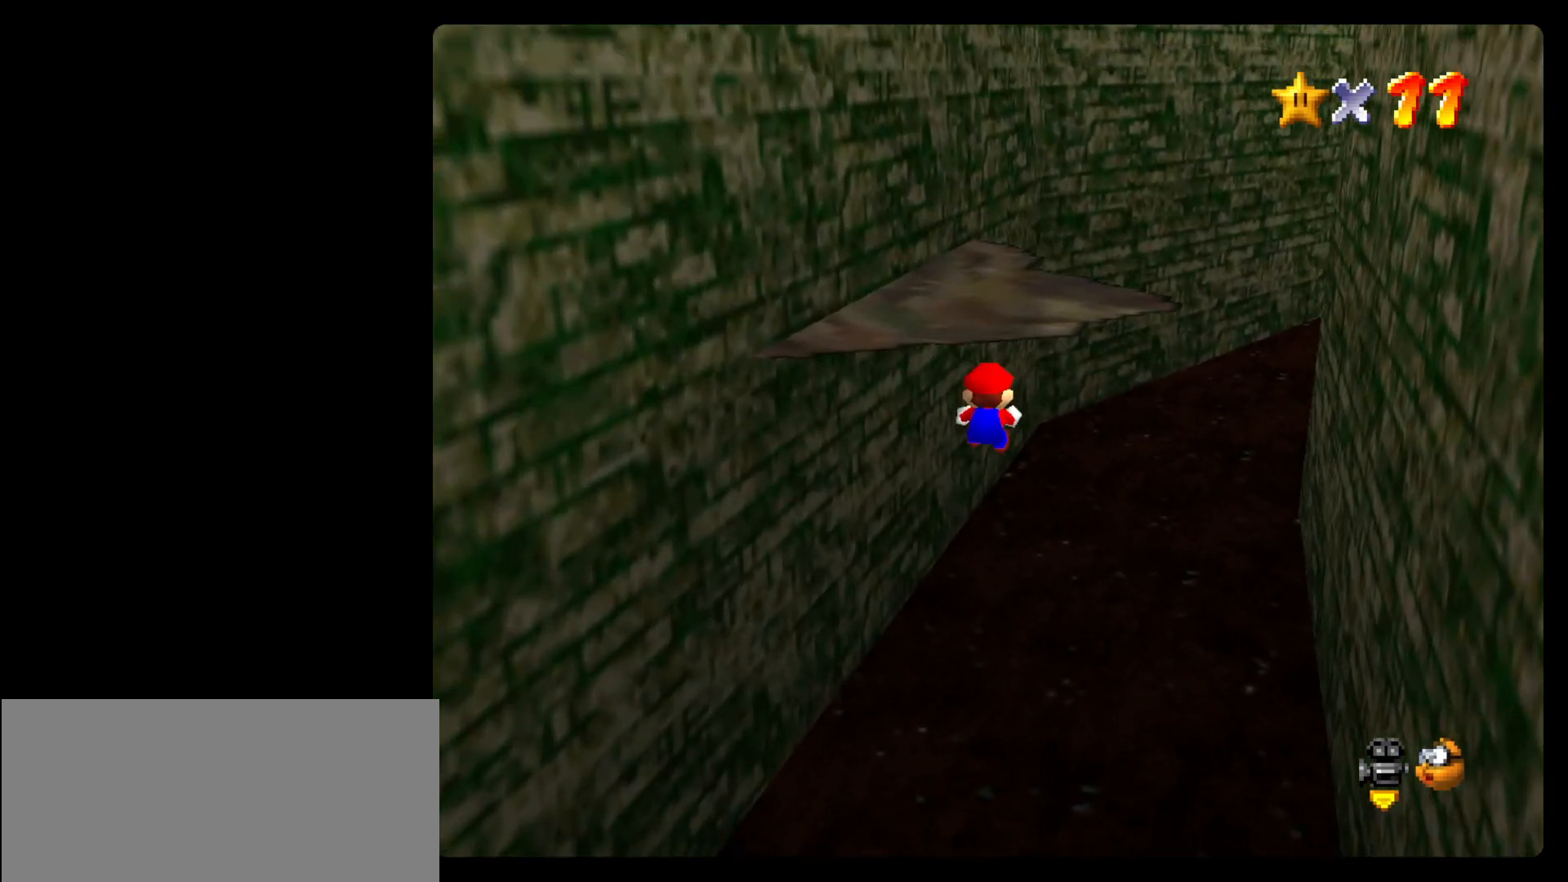
{"dt_ms": 500, "buttons": [], "left_stick": "down", "events": [[167, "left_stick", "down"]]}
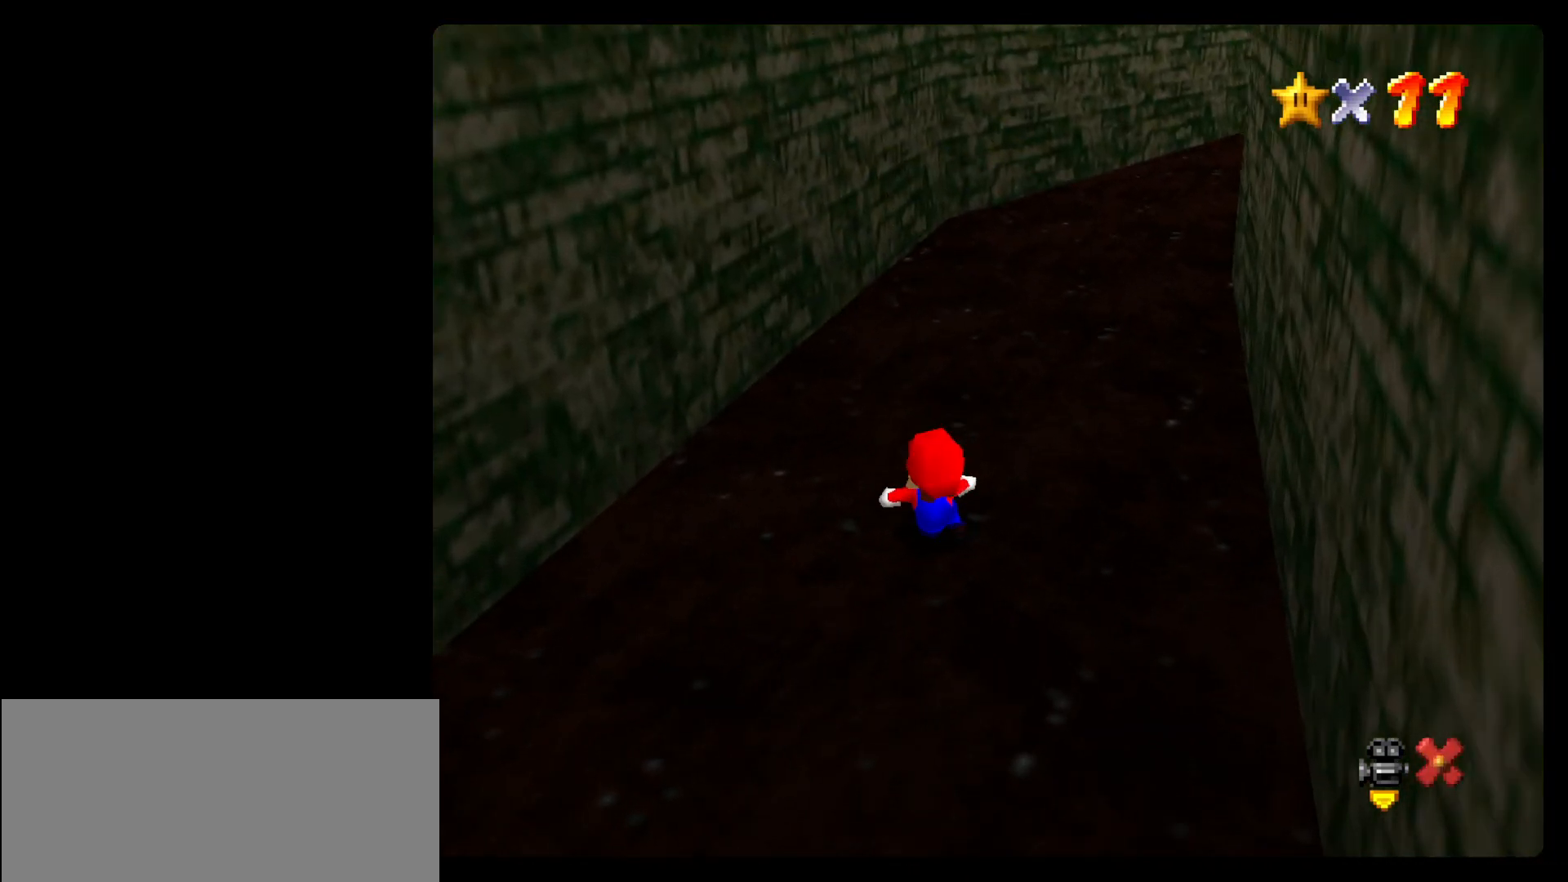
{"dt_ms": 500, "buttons": [], "left_stick": "up", "events": [[33, "left_stick", "down-left"], [200, "left_stick", "left"], [500, "left_stick", "up"]]}
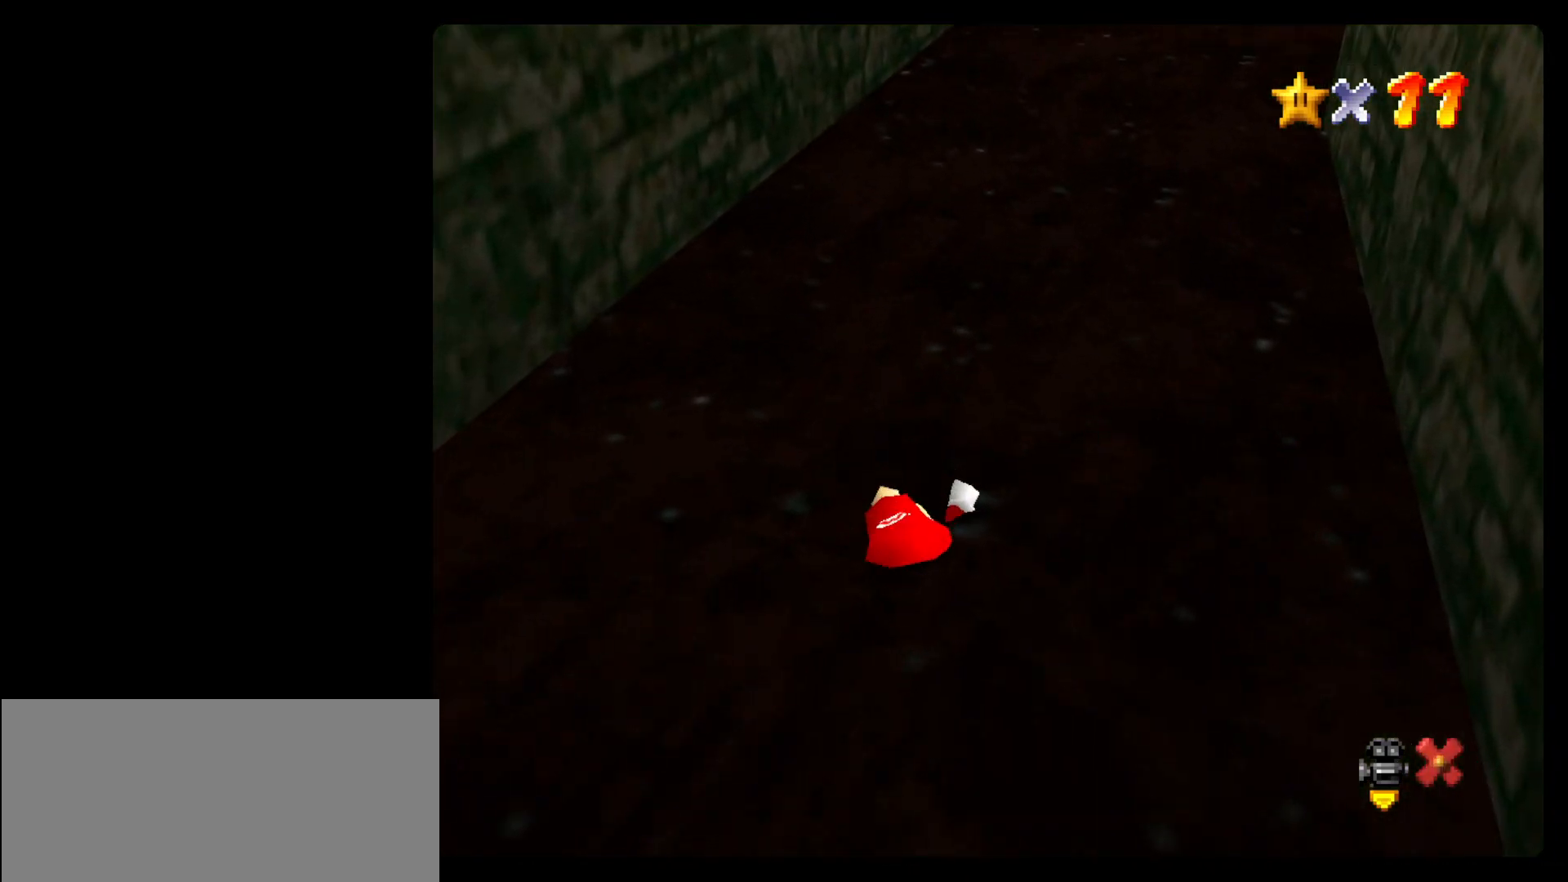
{"dt_ms": 500, "buttons": [], "left_stick": "up", "events": []}
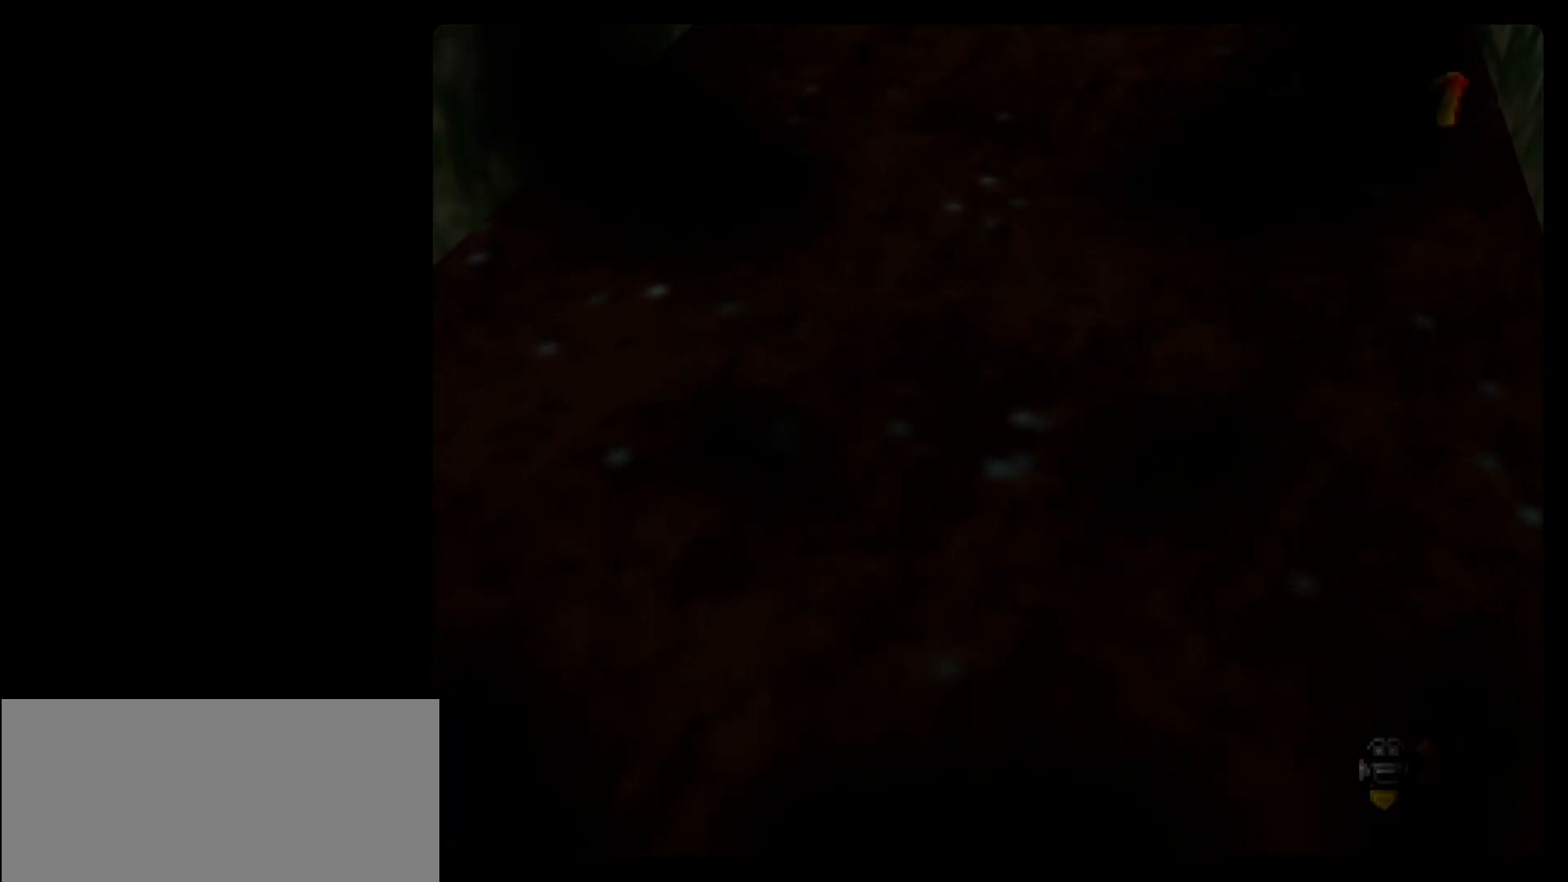
{"dt_ms": 500, "buttons": [], "left_stick": "right", "events": [[33, "left_stick", "up-right"], [267, "left_stick", "right"]]}
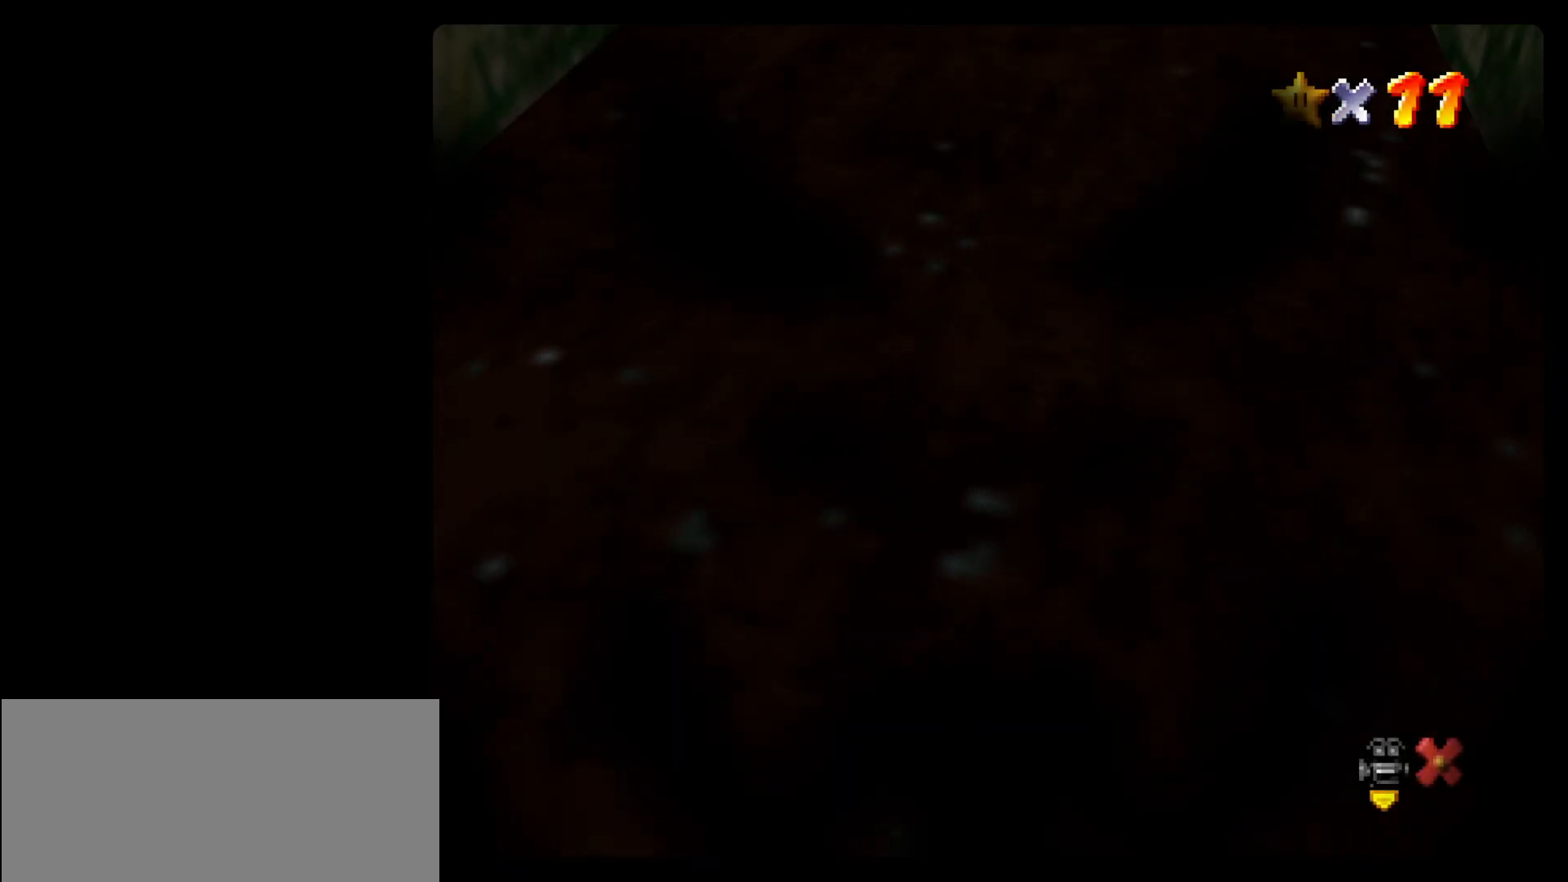
{"dt_ms": 500, "buttons": [], "left_stick": "down", "events": [[67, "left_stick", "down-right"], [267, "left_stick", "down"]]}
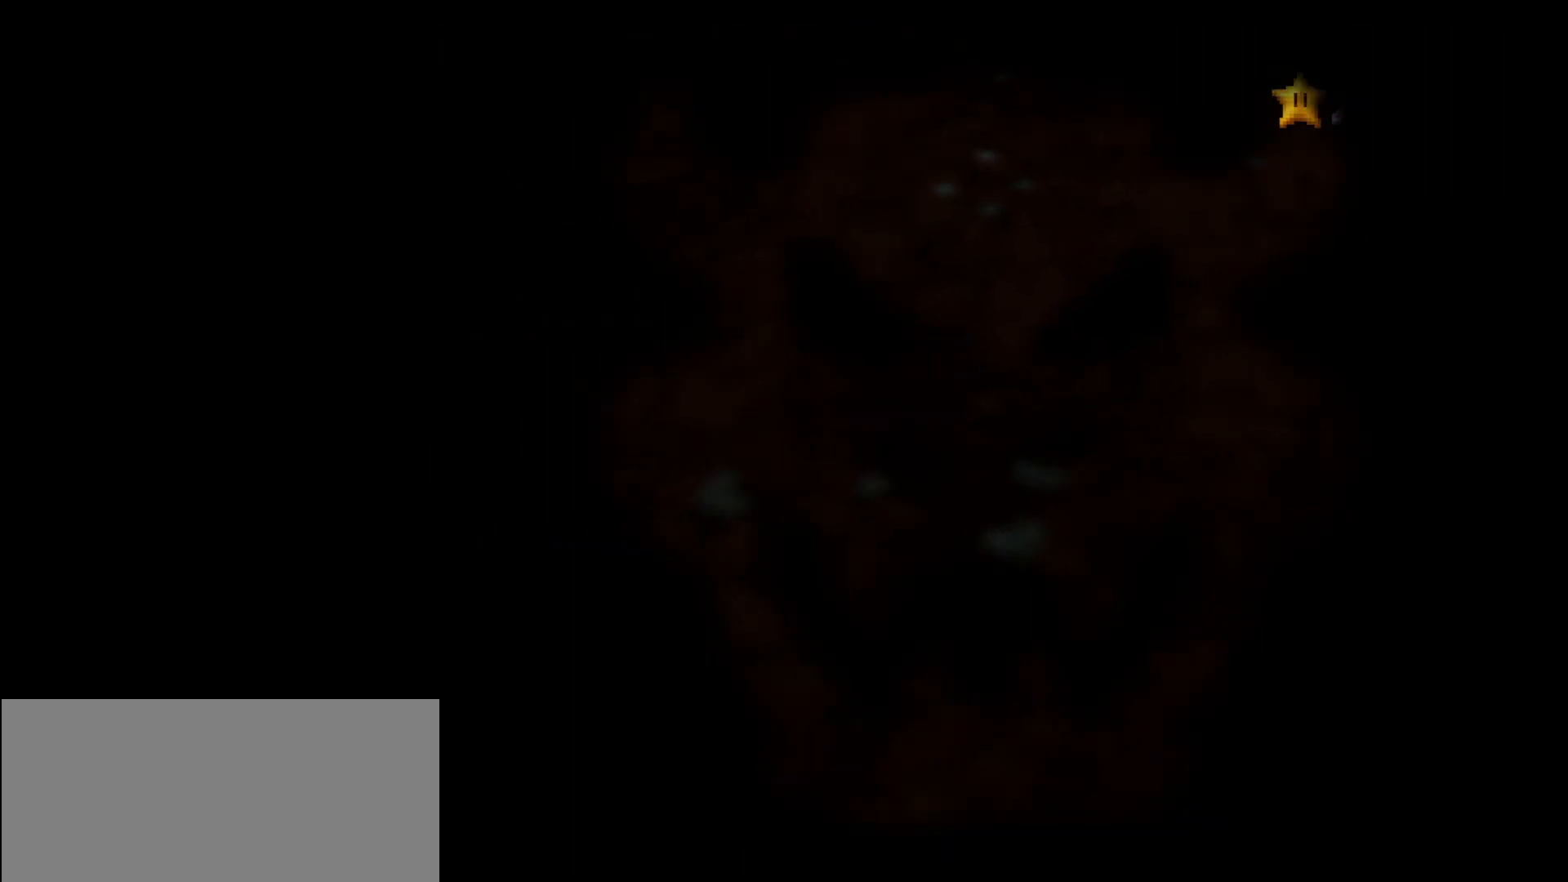
{"dt_ms": 500, "buttons": [], "left_stick": "left", "events": [[133, "left_stick", "down-left"], [300, "left_stick", "left"]]}
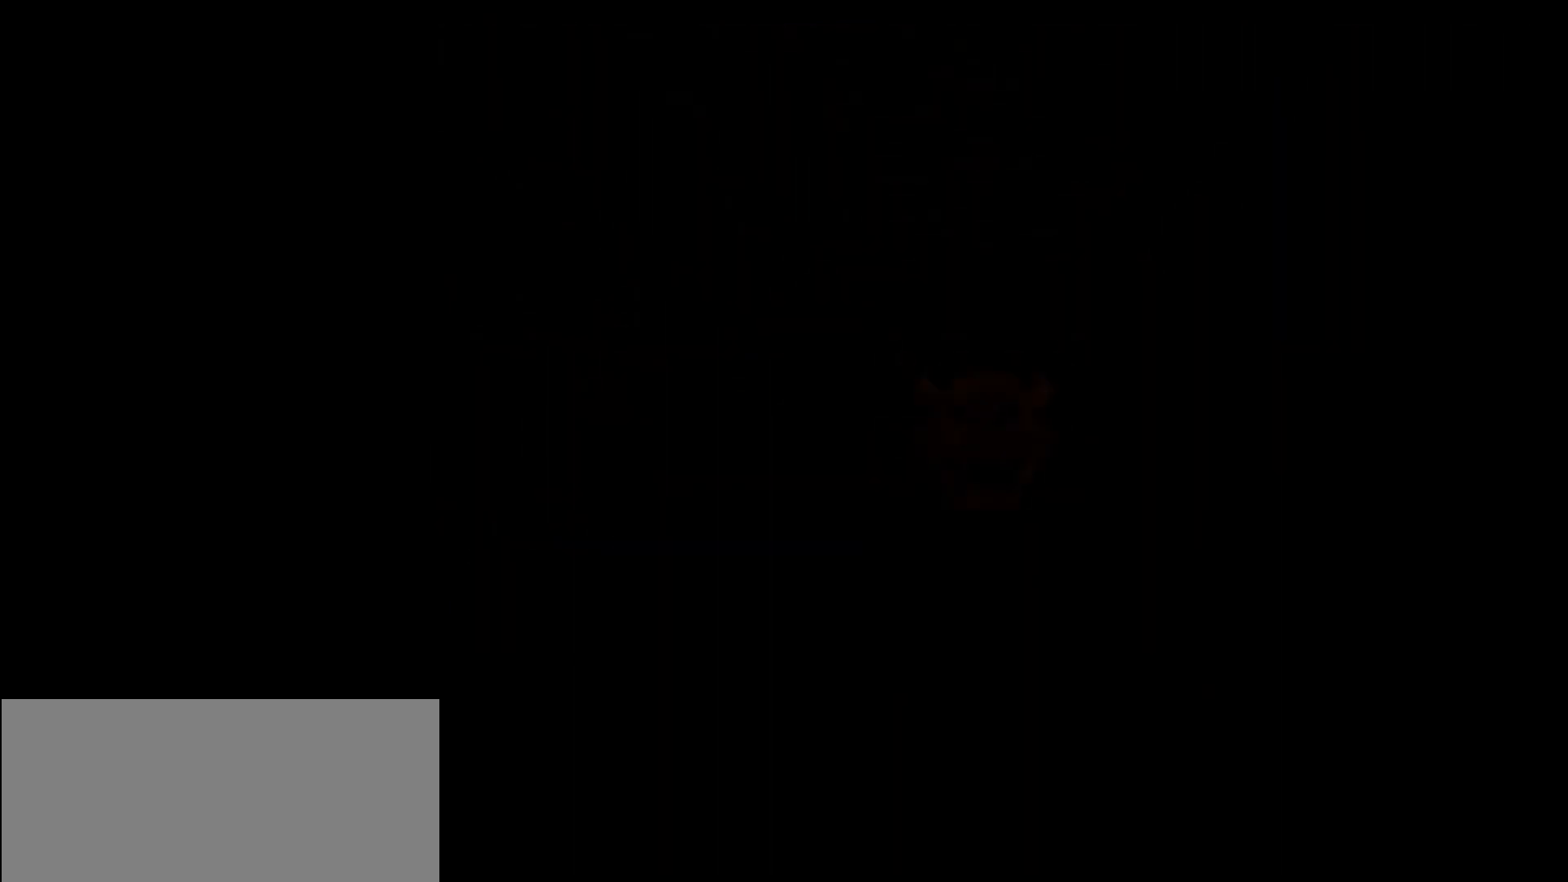
{"dt_ms": 500, "buttons": [], "left_stick": "up", "events": [[33, "left_stick", "up-left"], [267, "left_stick", "up"]]}
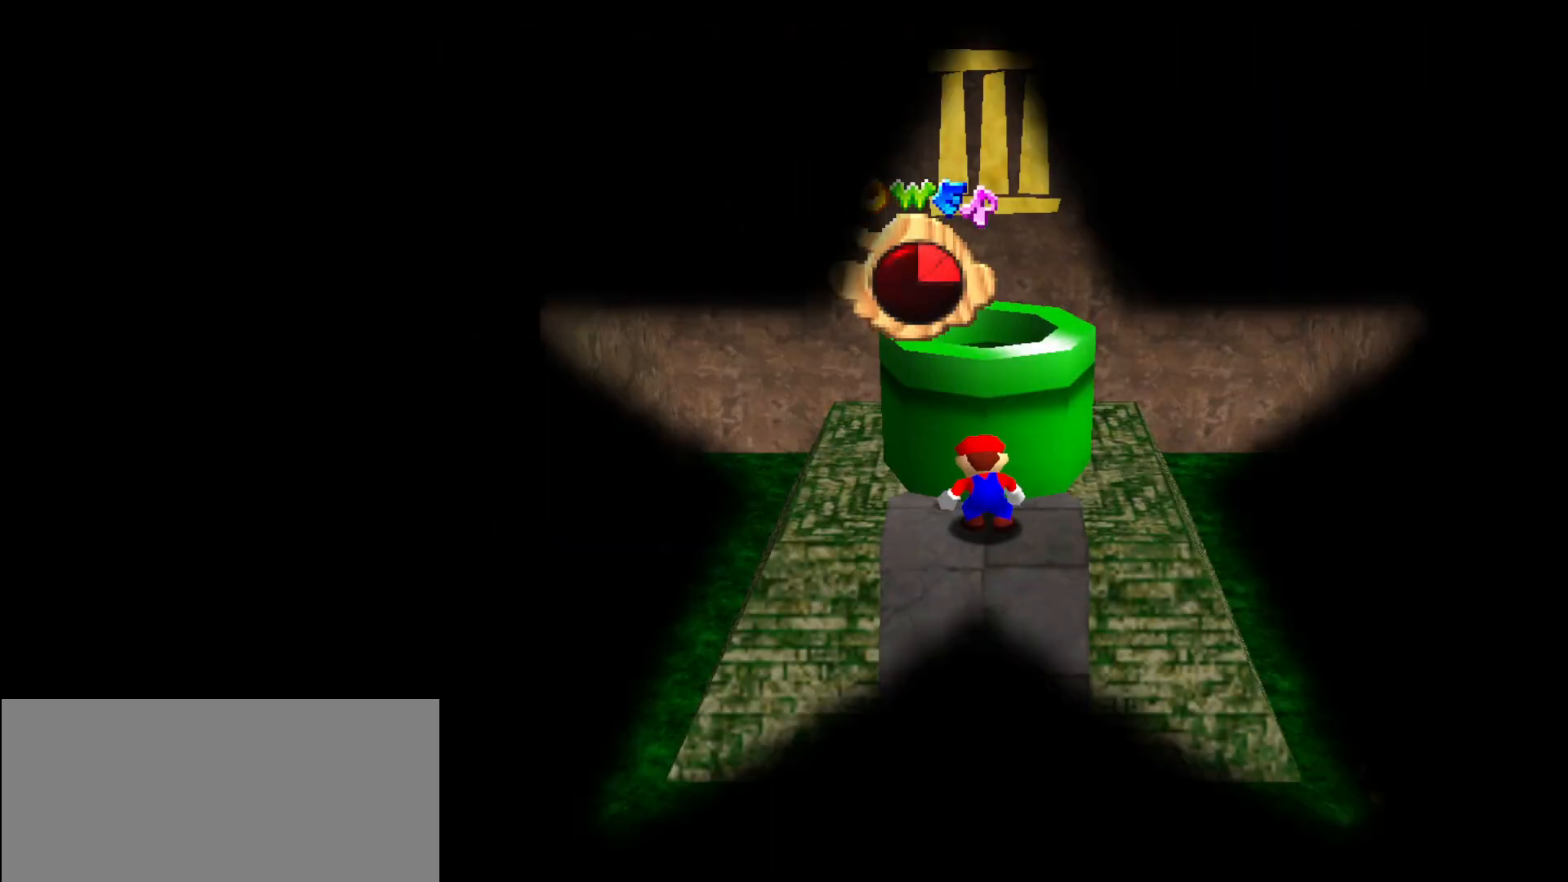
{"dt_ms": 500, "buttons": [], "left_stick": "right", "events": [[100, "left_stick", "up-right"], [367, "left_stick", "right"]]}
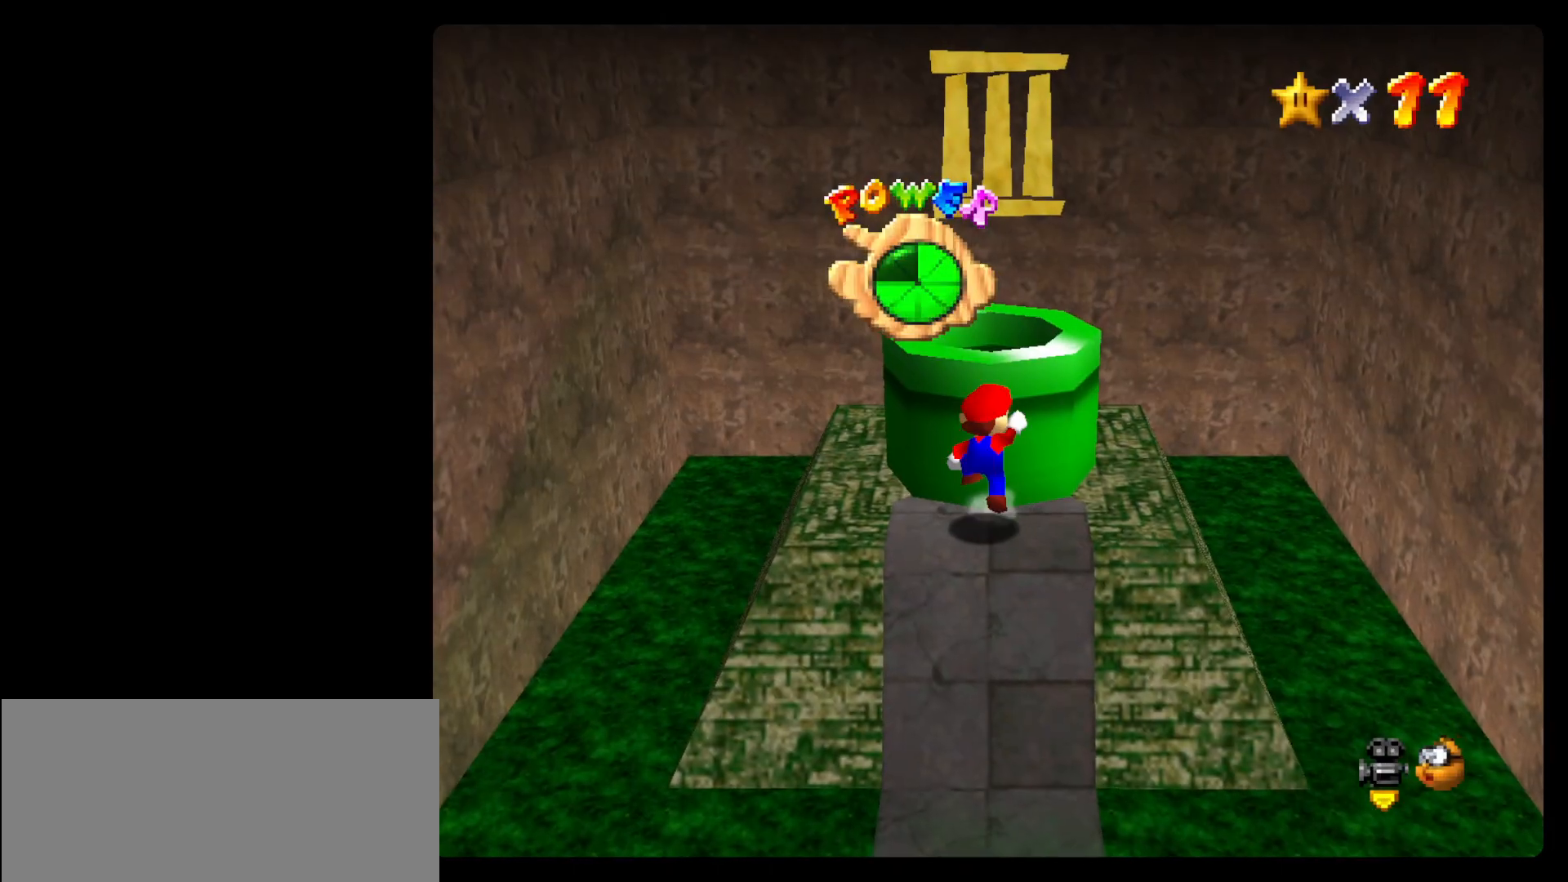
{"dt_ms": 1000, "buttons": [], "left_stick": "left"}
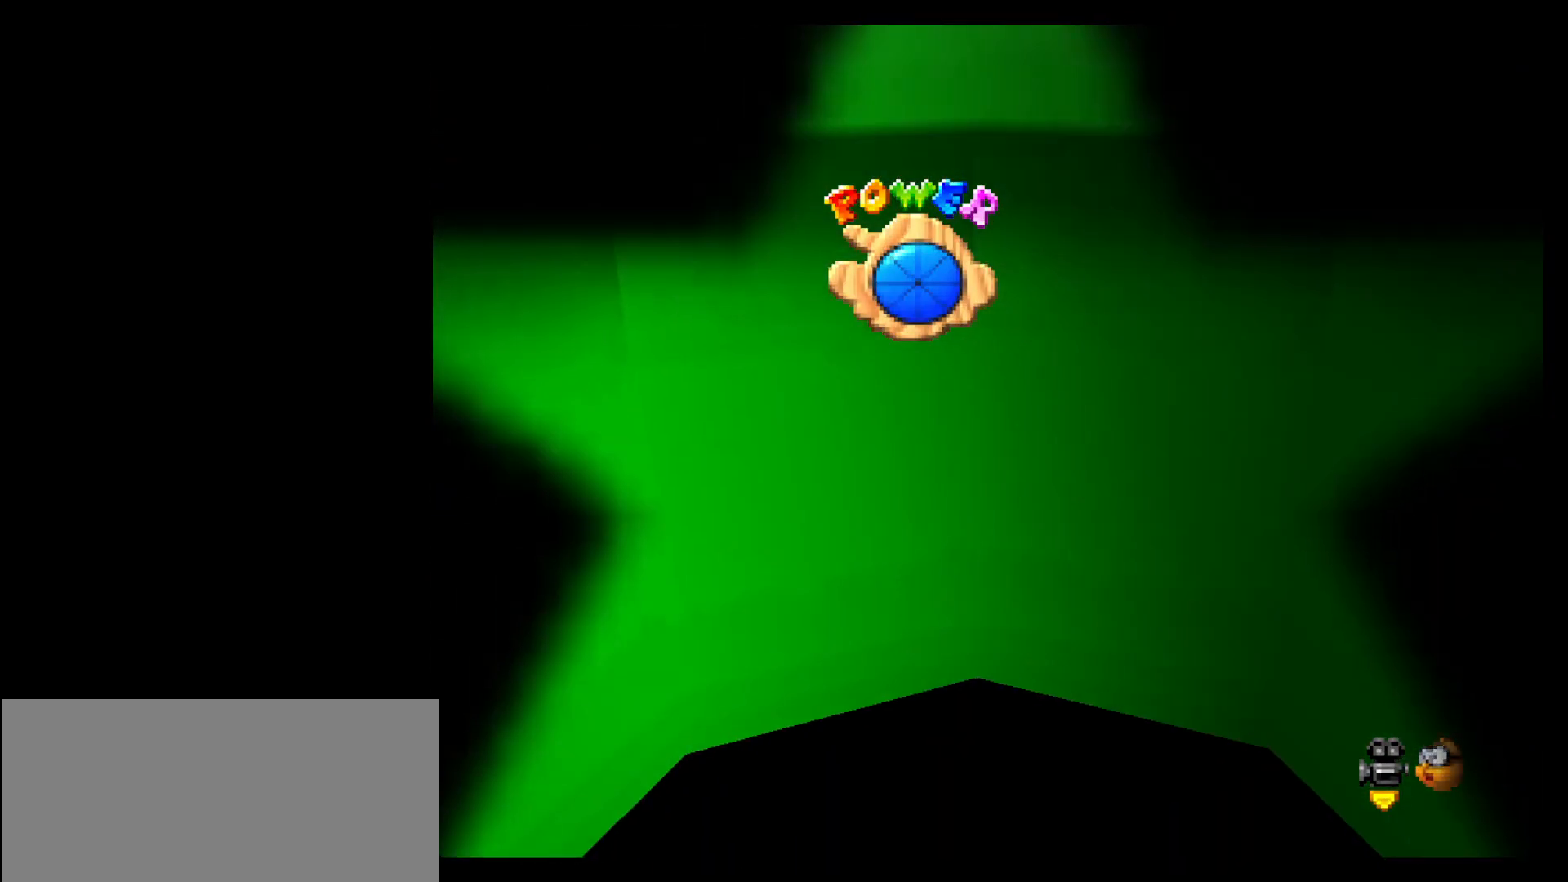
{"dt_ms": 500, "buttons": [], "left_stick": "up"}
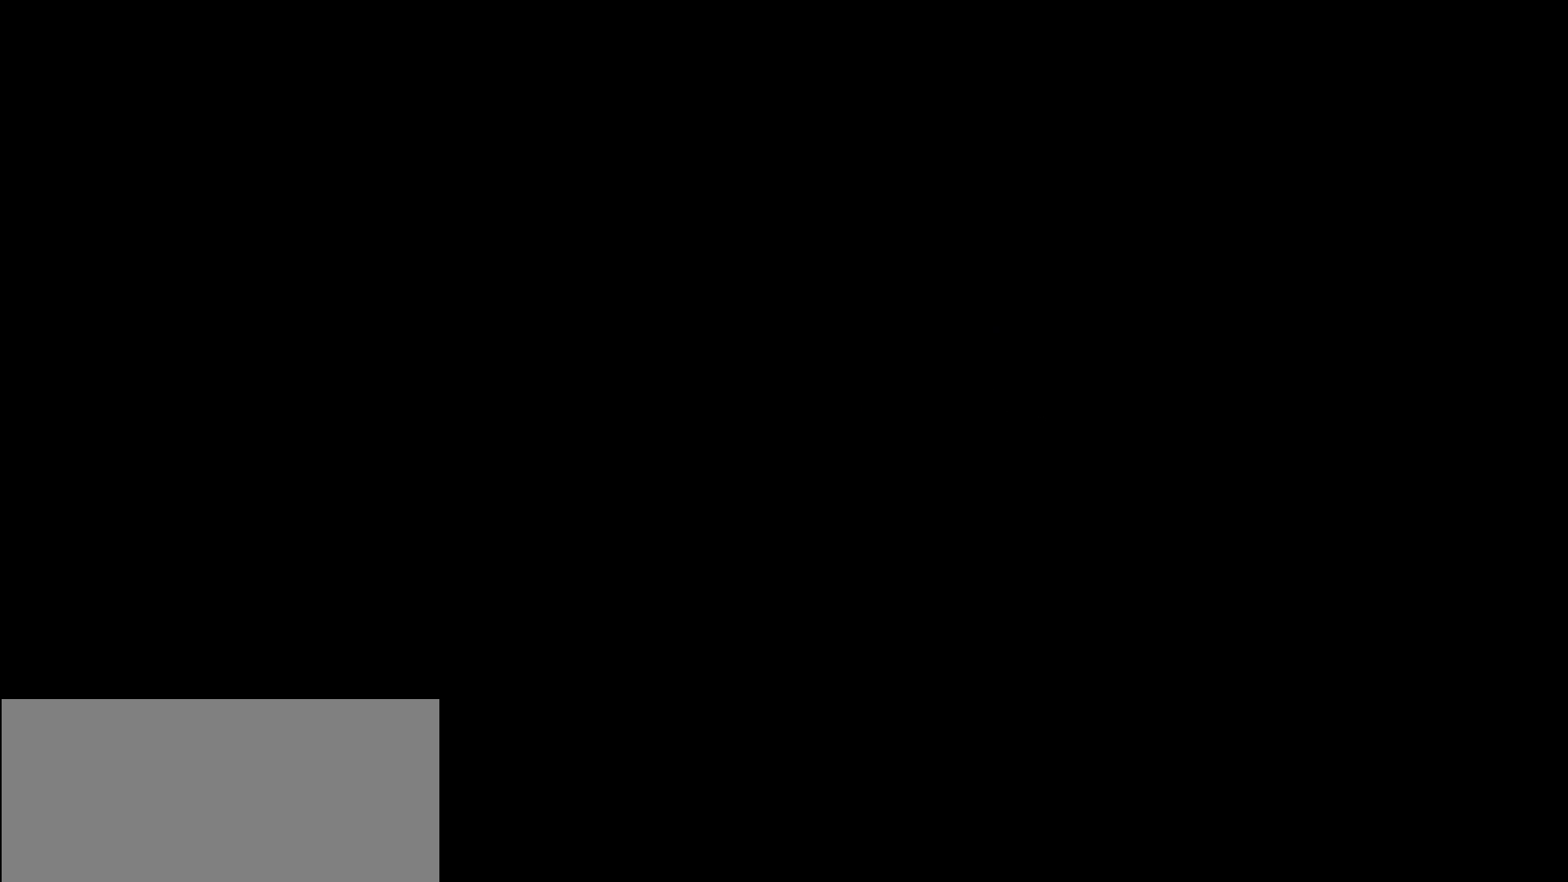
{"dt_ms": 500, "buttons": [], "left_stick": "right", "events": [[100, "left_stick", "up-right"], [433, "left_stick", "right"]]}
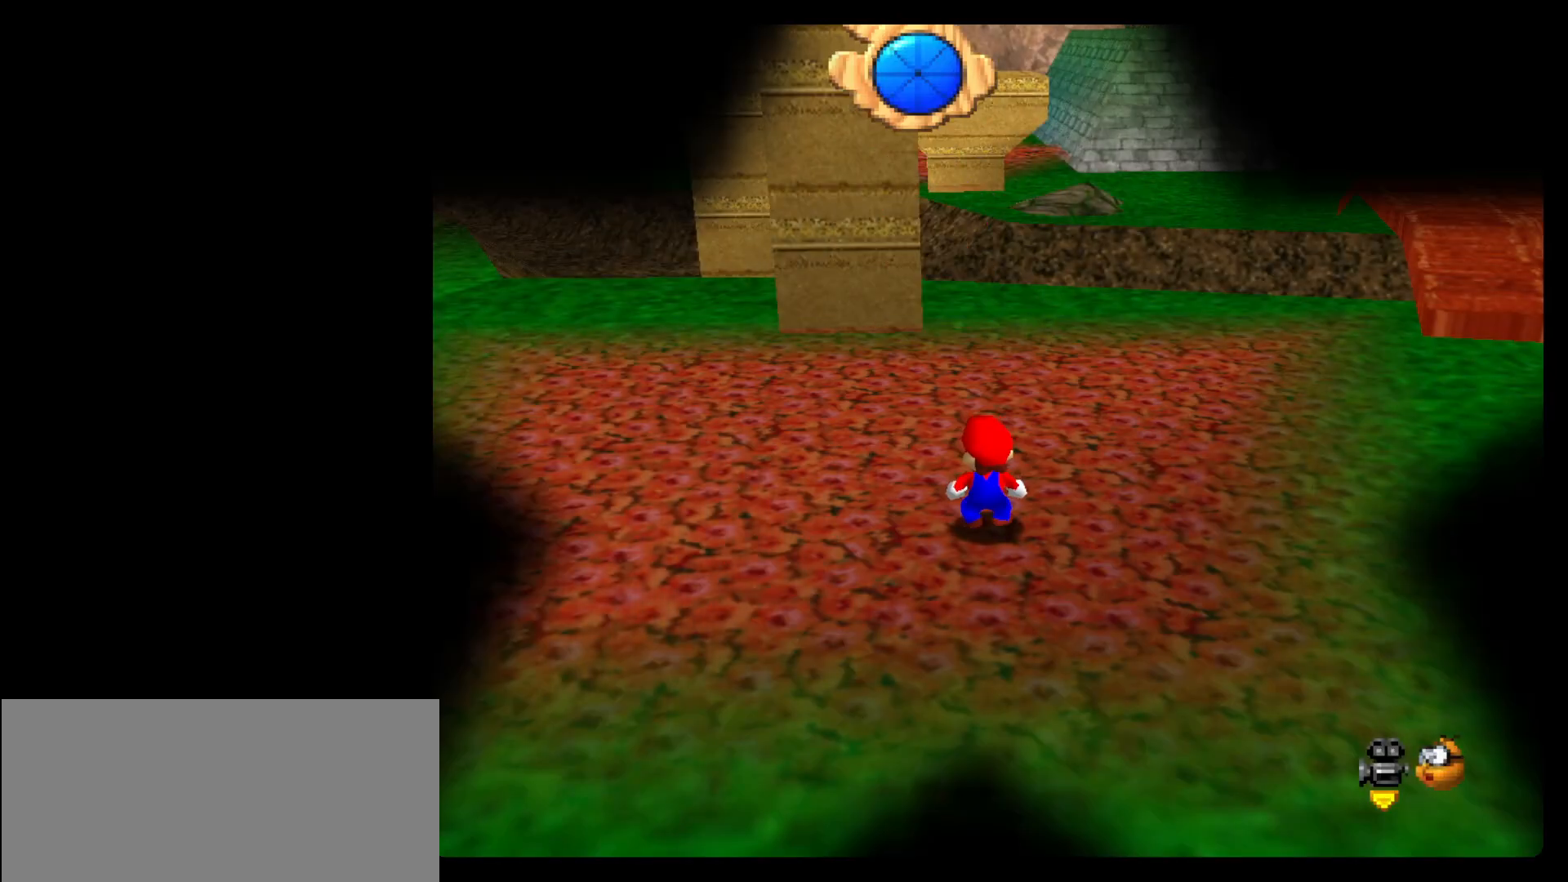
{"dt_ms": 500, "buttons": [], "left_stick": "down", "events": [[200, "left_stick", "down-right"], [433, "left_stick", "down"]]}
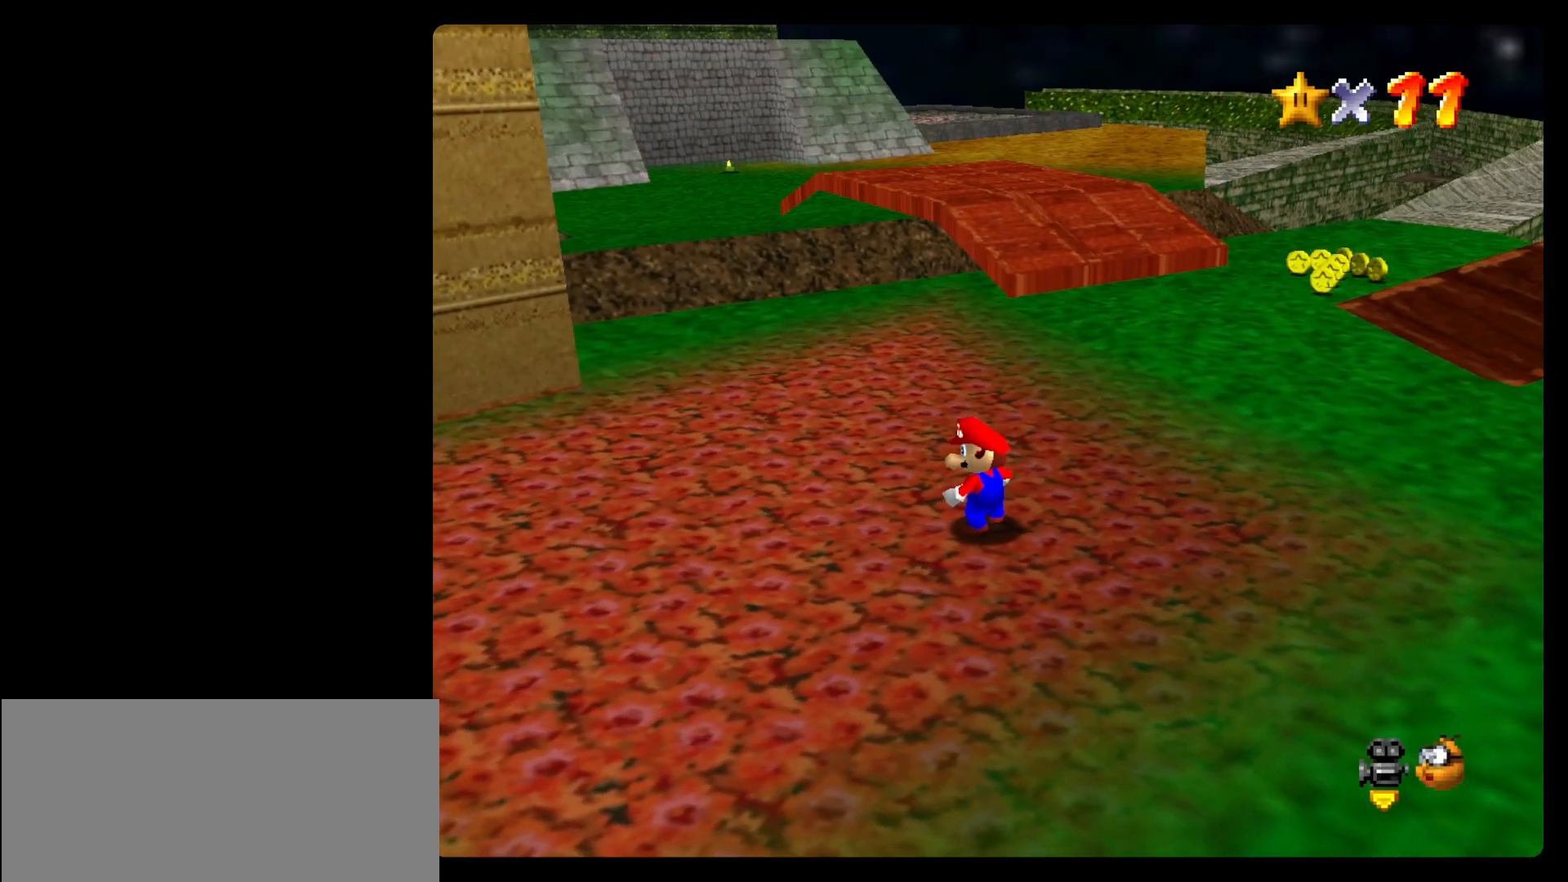
{"dt_ms": 500, "buttons": [], "left_stick": "left", "events": [[300, "left_stick", "down-left"], [433, "left_stick", "left"]]}
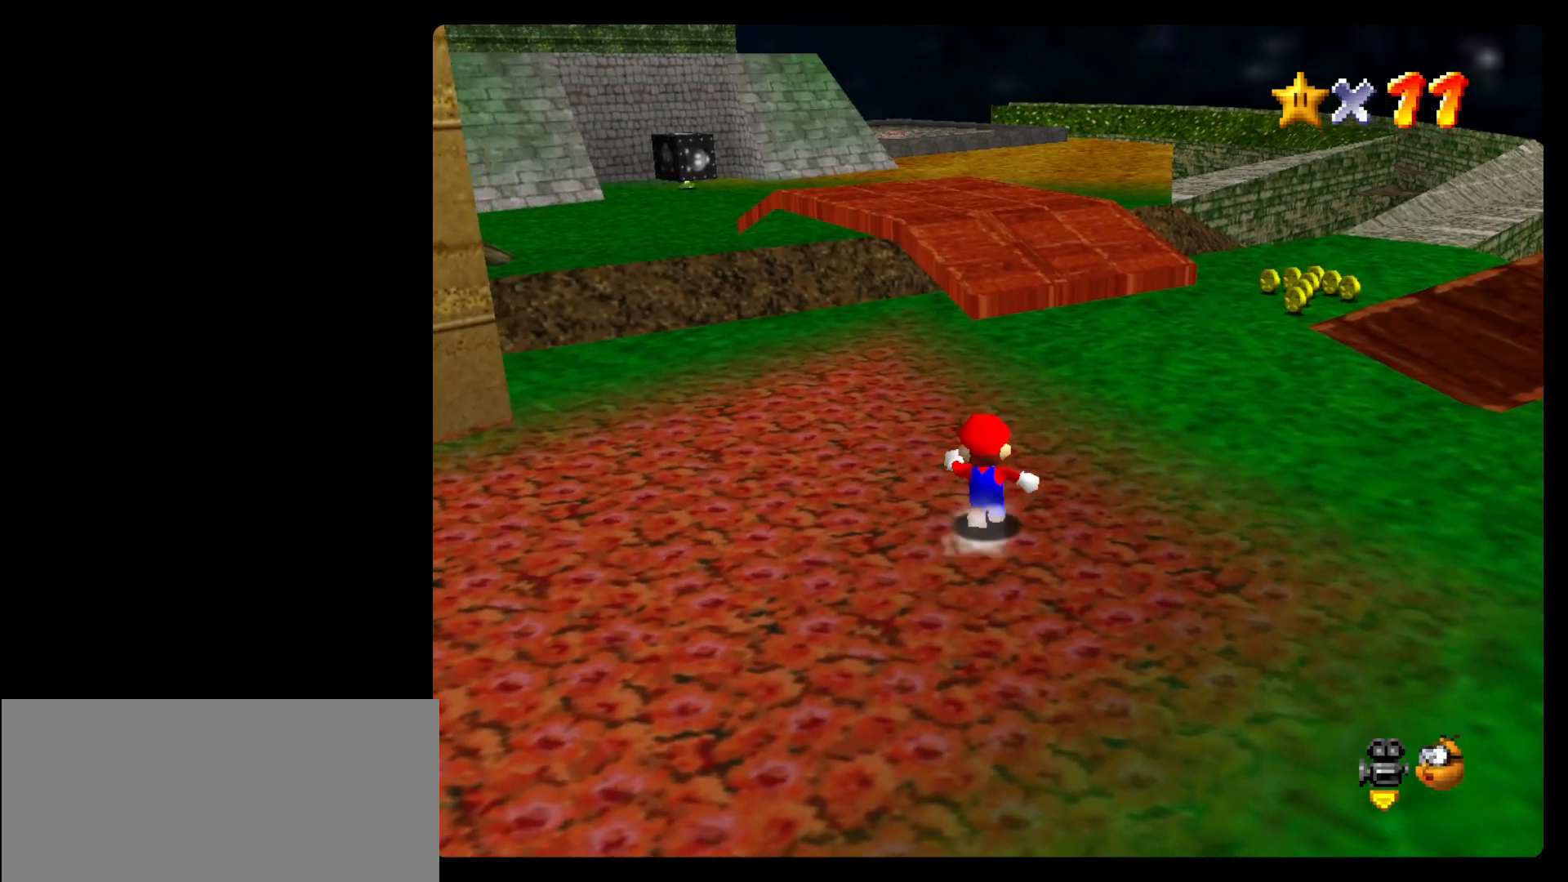
{"dt_ms": 500, "buttons": [], "left_stick": "up"}
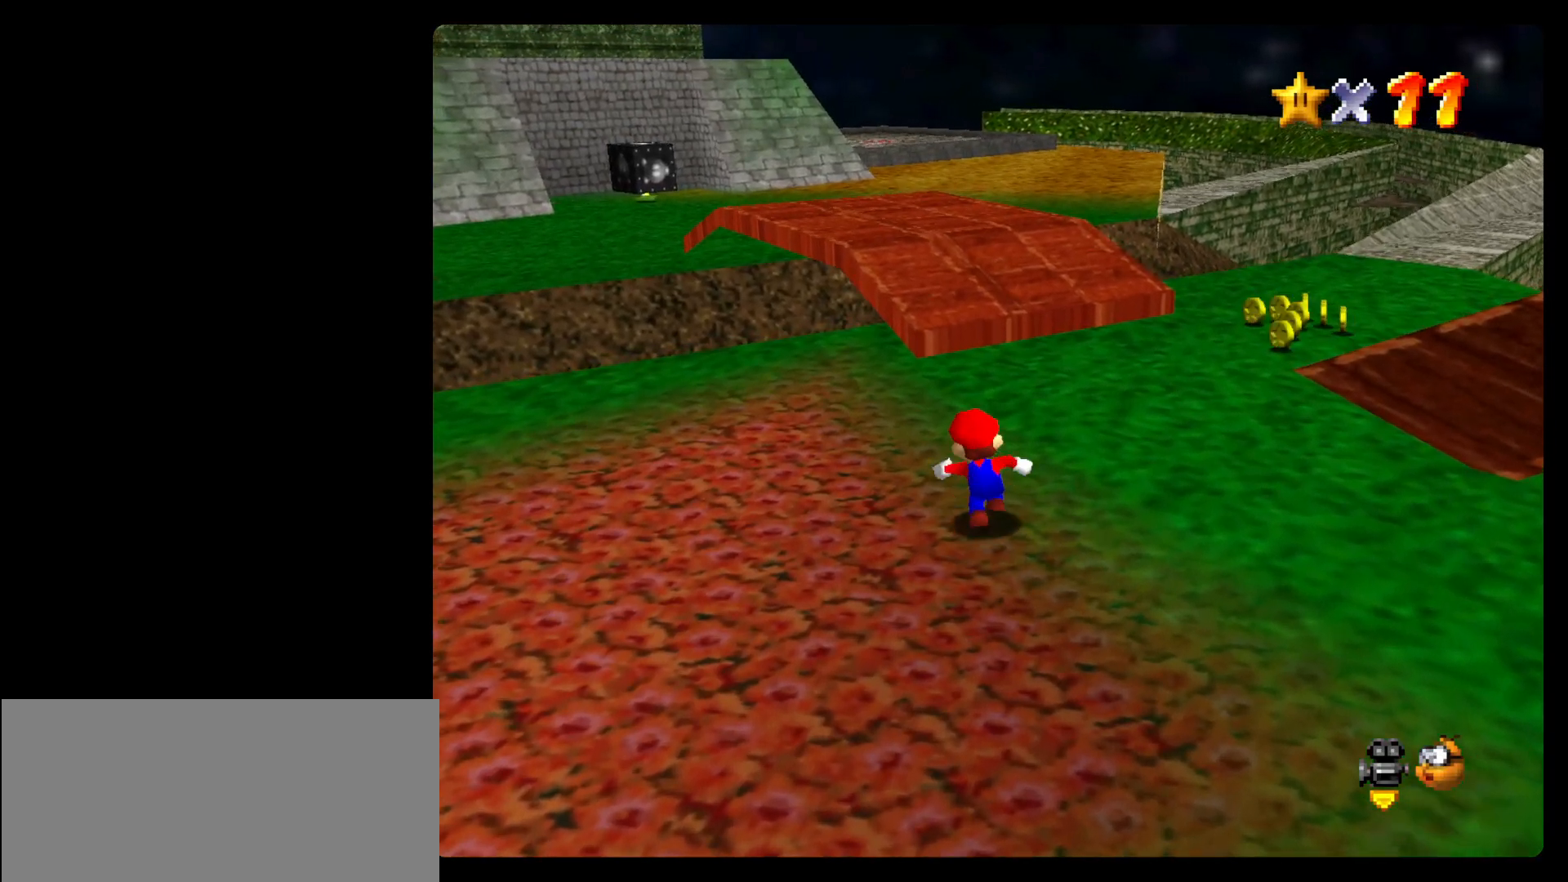
{"dt_ms": 500, "buttons": [], "left_stick": "right", "events": [[167, "left_stick", "up-right"], [500, "left_stick", "right"]]}
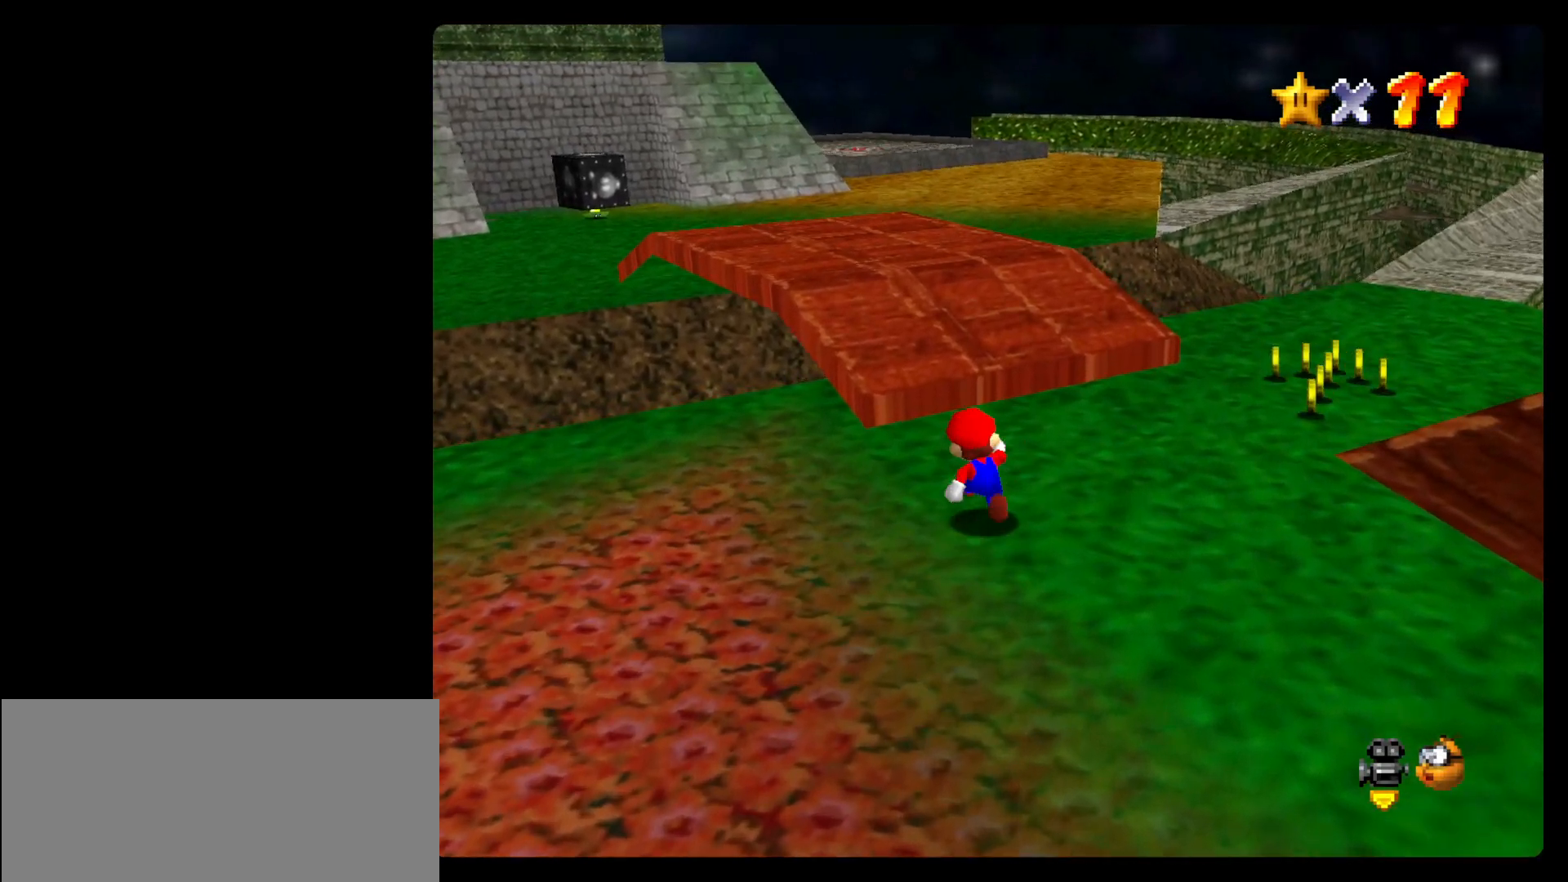
{"dt_ms": 500, "buttons": [], "left_stick": "down", "events": [[267, "left_stick", "down-right"], [500, "left_stick", "down"]]}
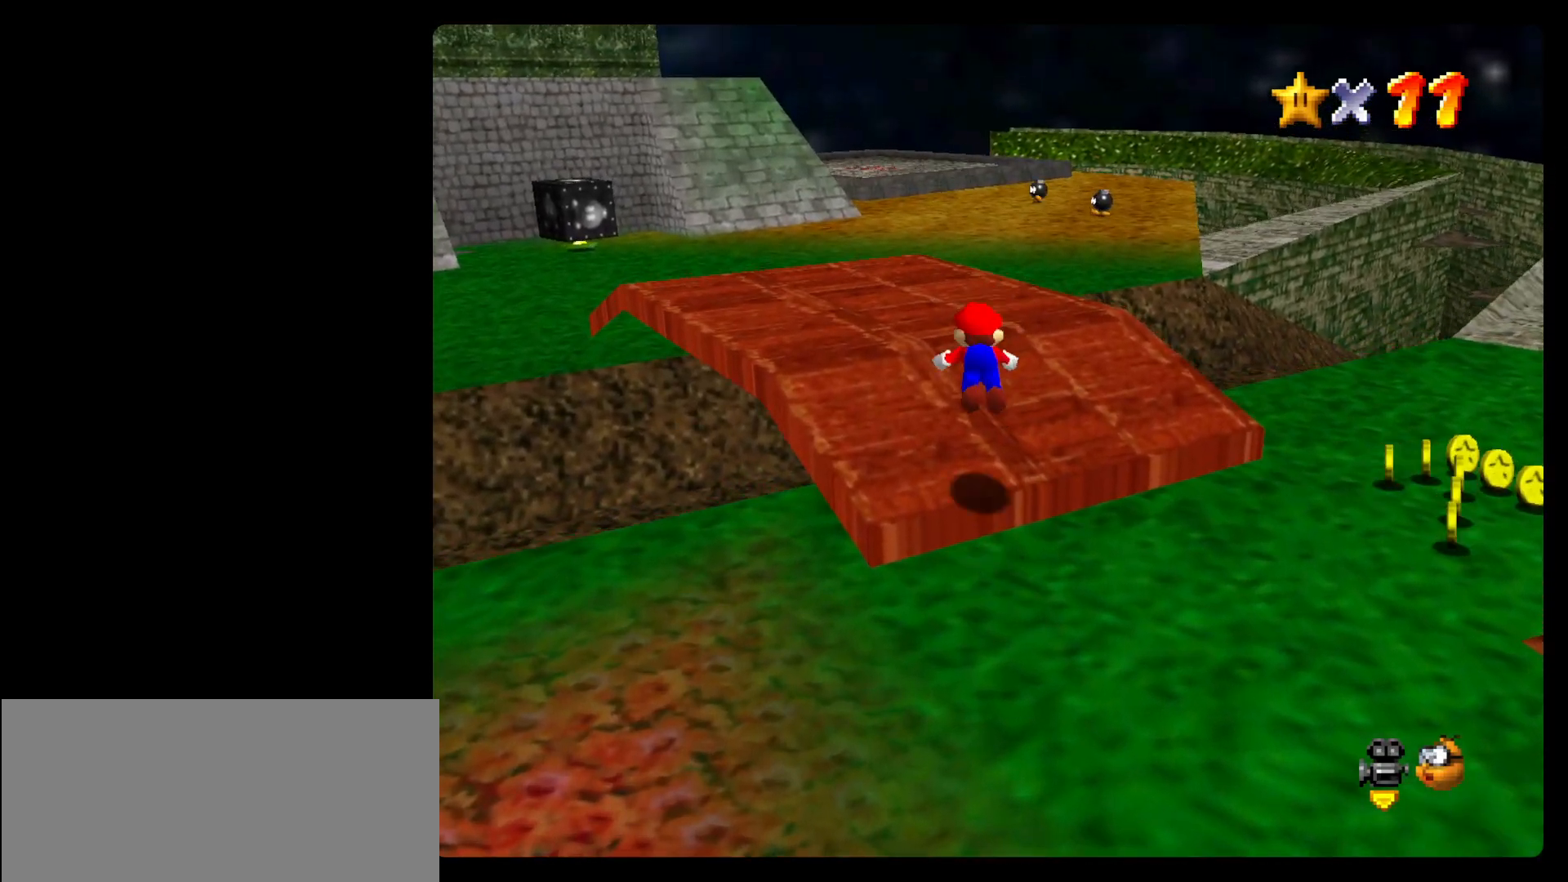
{"dt_ms": 500, "buttons": [], "left_stick": "left", "events": [[333, "left_stick", "down-left"], [500, "left_stick", "left"]]}
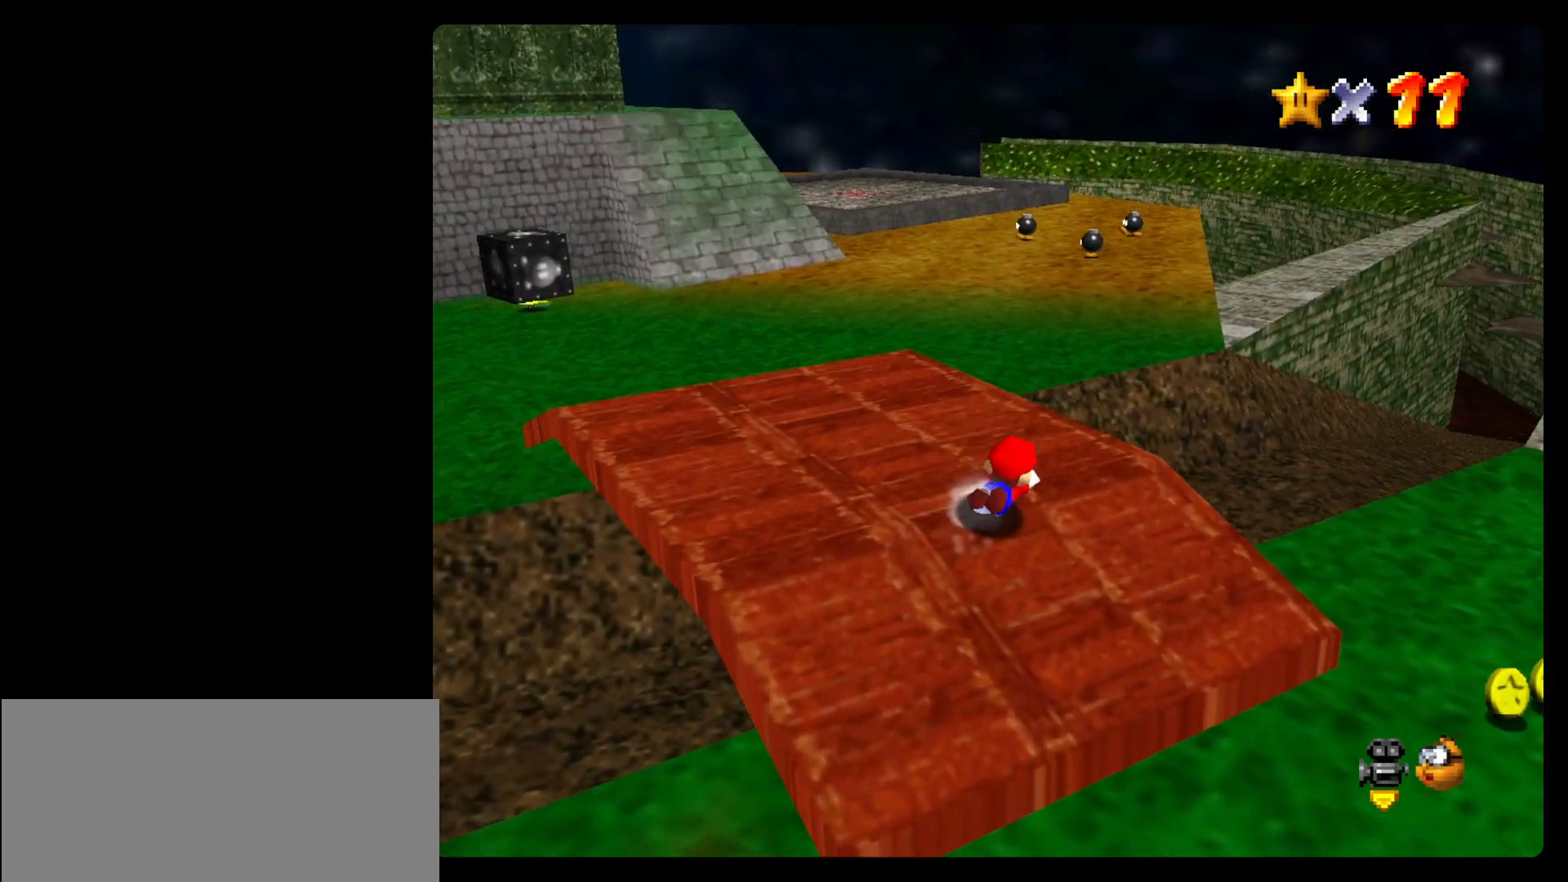
{"dt_ms": 500, "buttons": [], "left_stick": "up"}
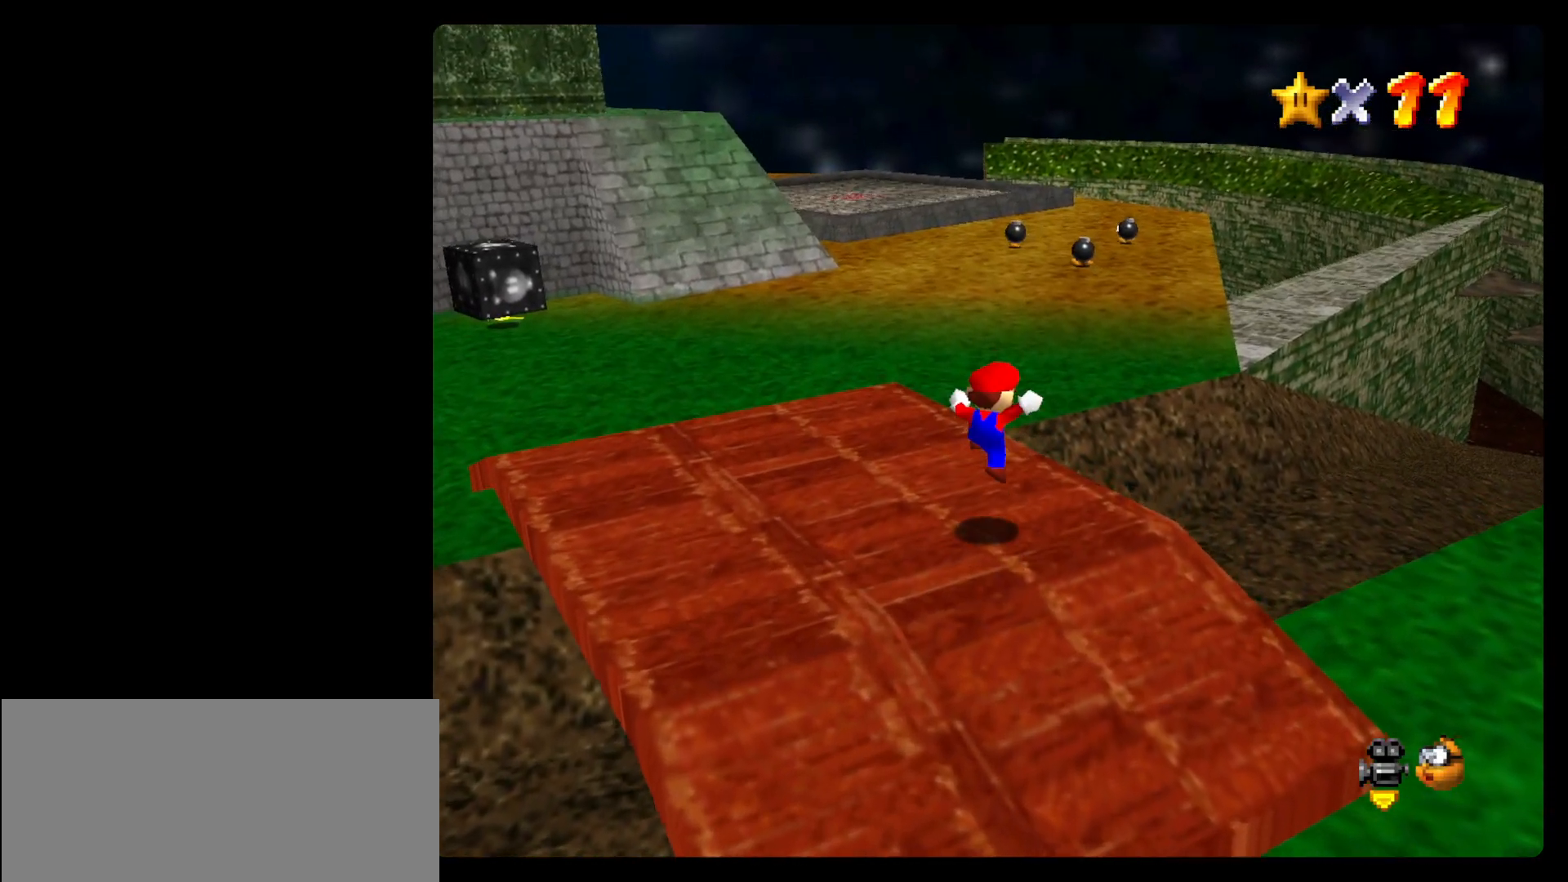
{"dt_ms": 500, "buttons": [], "left_stick": "up-right", "events": [[233, "left_stick", "up-right"]]}
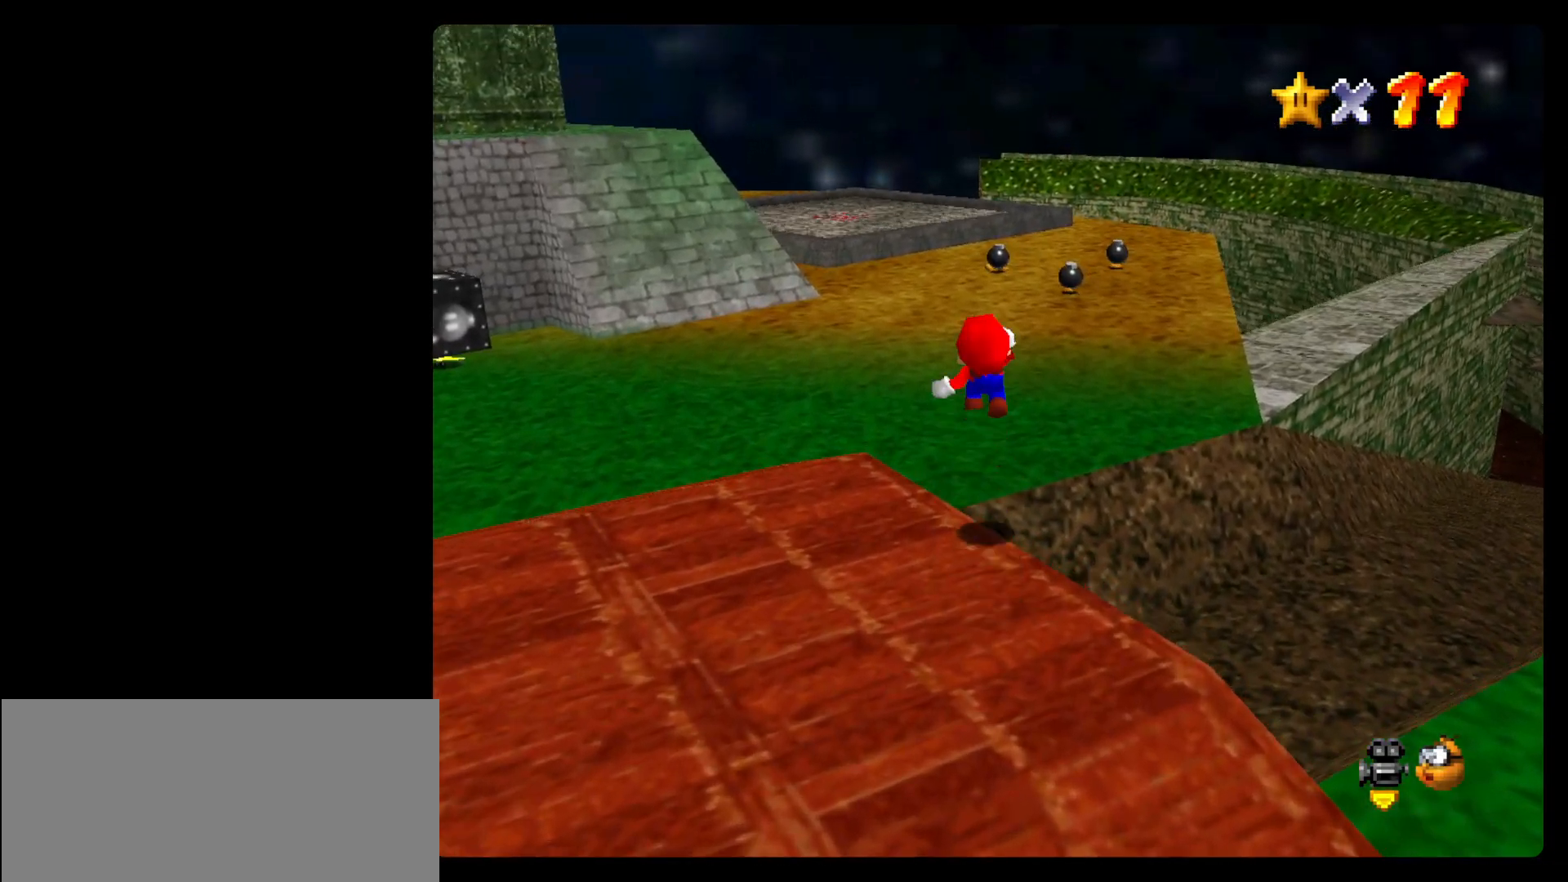
{"dt_ms": 500, "buttons": [], "left_stick": "down-right", "events": [[67, "left_stick", "right"], [333, "left_stick", "down-right"]]}
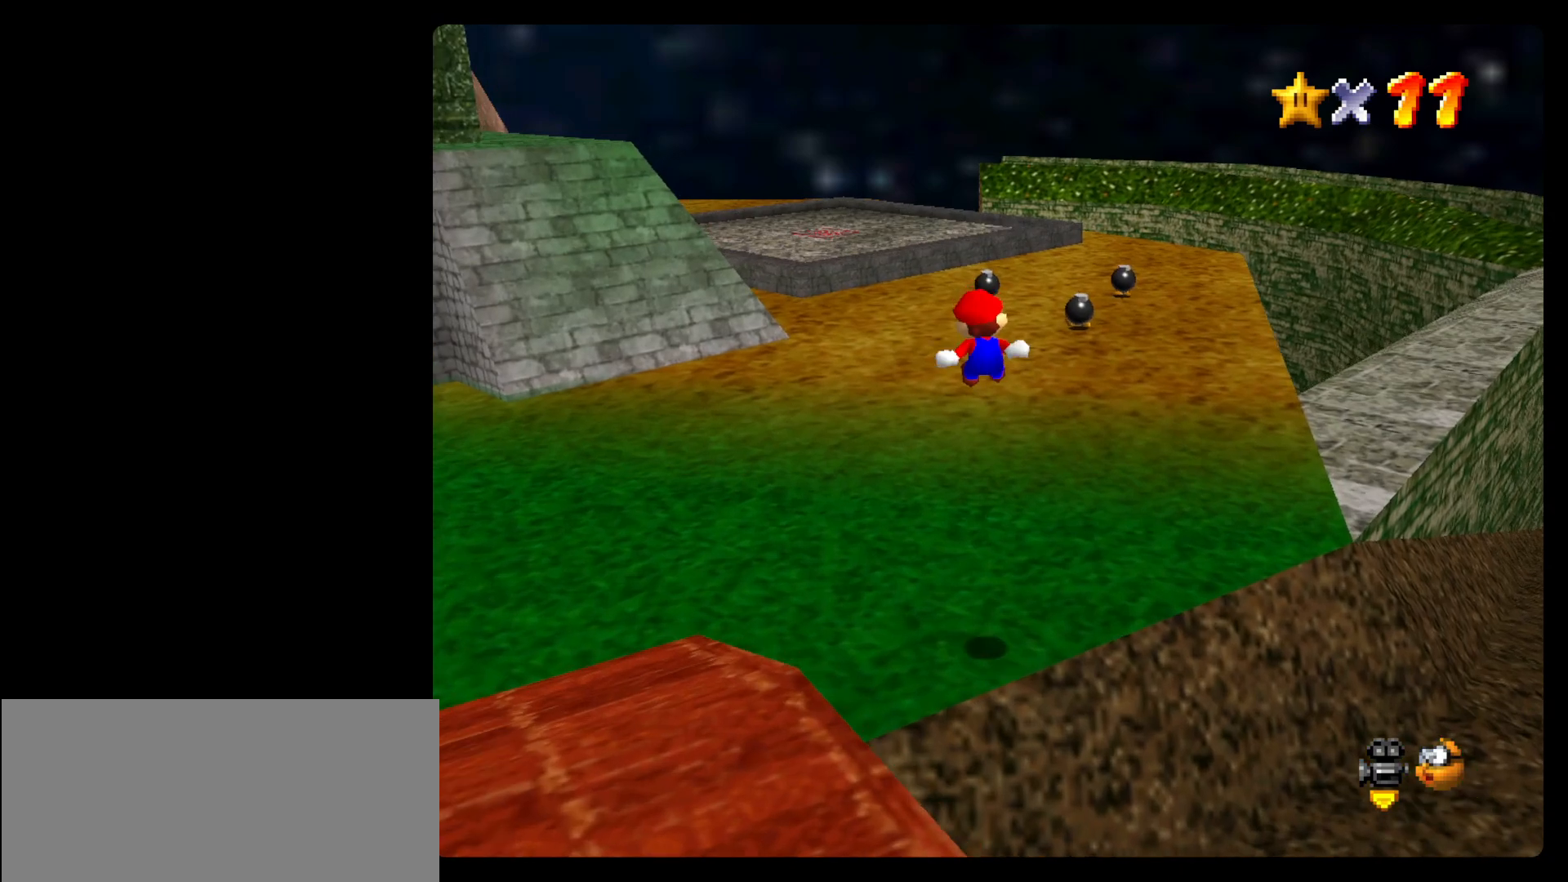
{"dt_ms": 500, "buttons": [], "left_stick": "down-left", "events": [[33, "left_stick", "down"], [400, "left_stick", "down-left"]]}
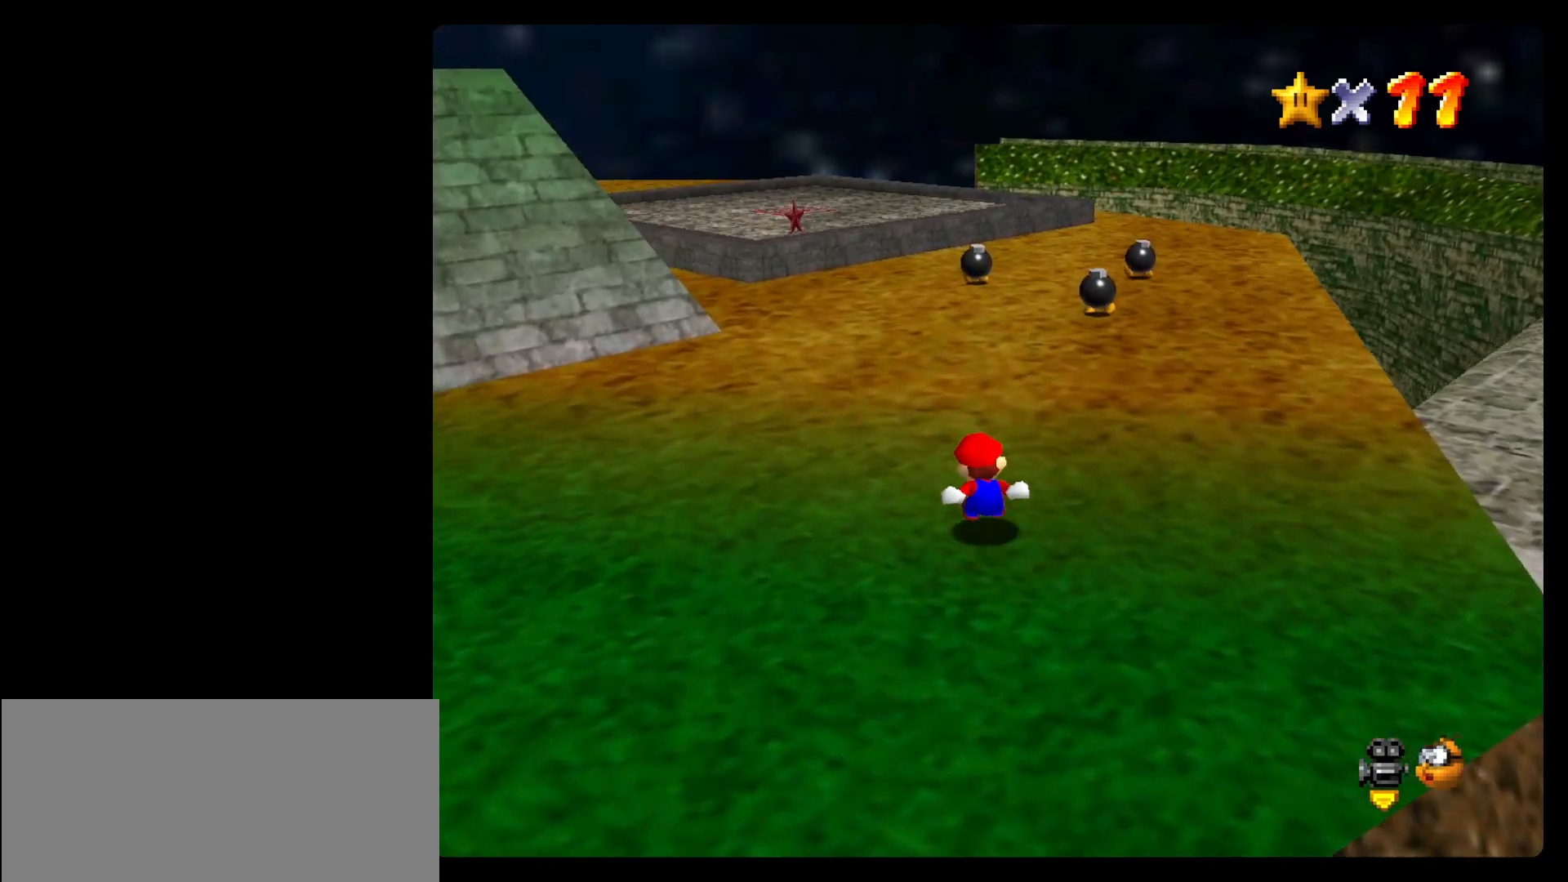
{"dt_ms": 500, "buttons": [], "left_stick": "up-left"}
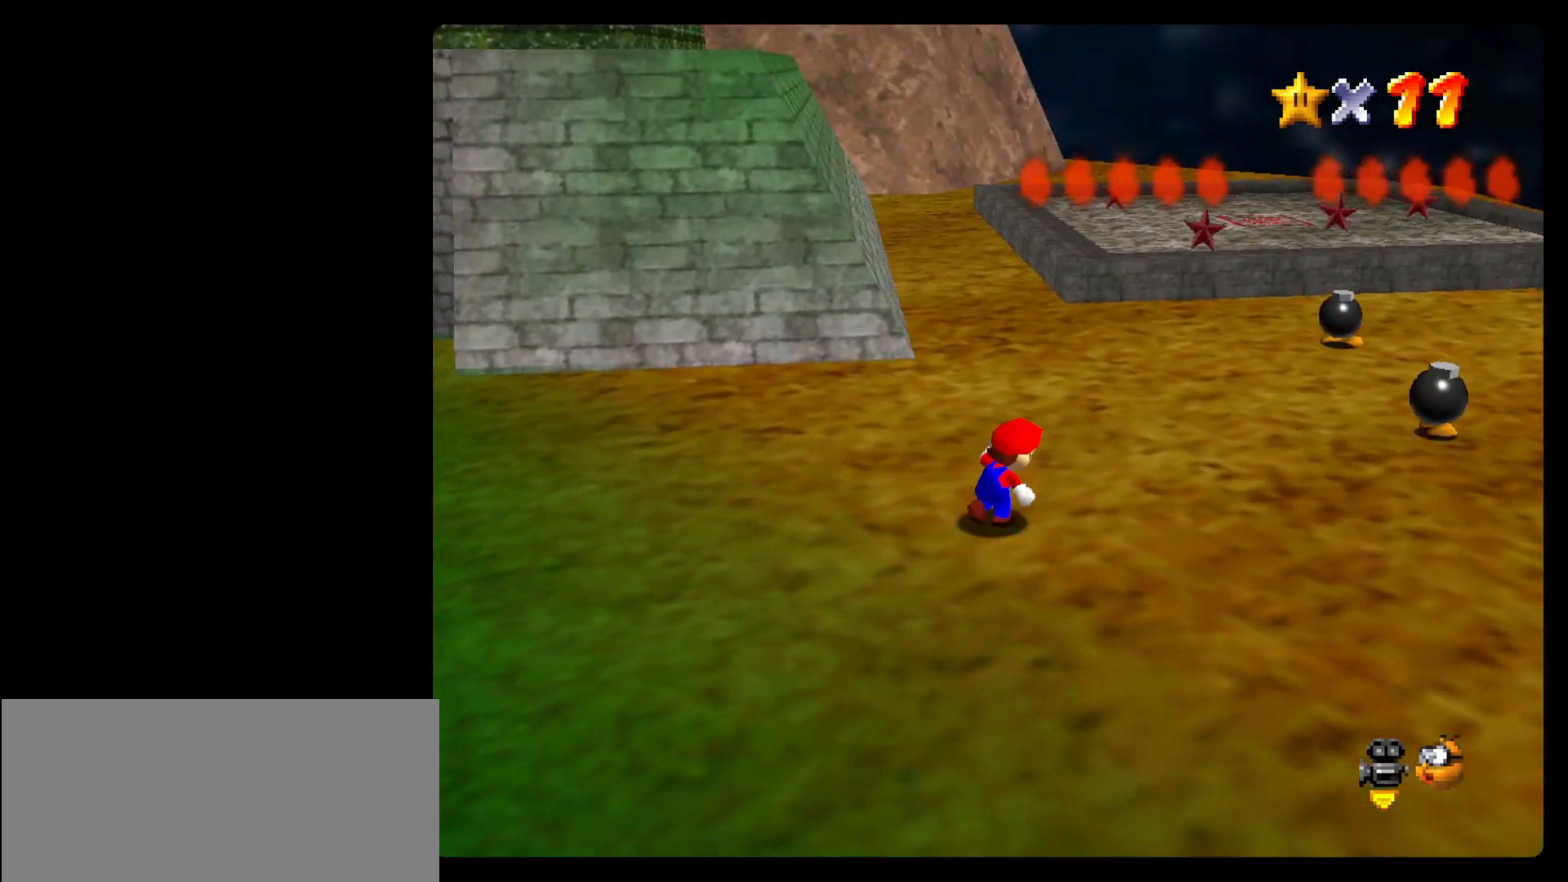
{"dt_ms": 500, "buttons": [], "left_stick": "up-right", "events": [[67, "left_stick", "up"], [300, "left_stick", "up-right"]]}
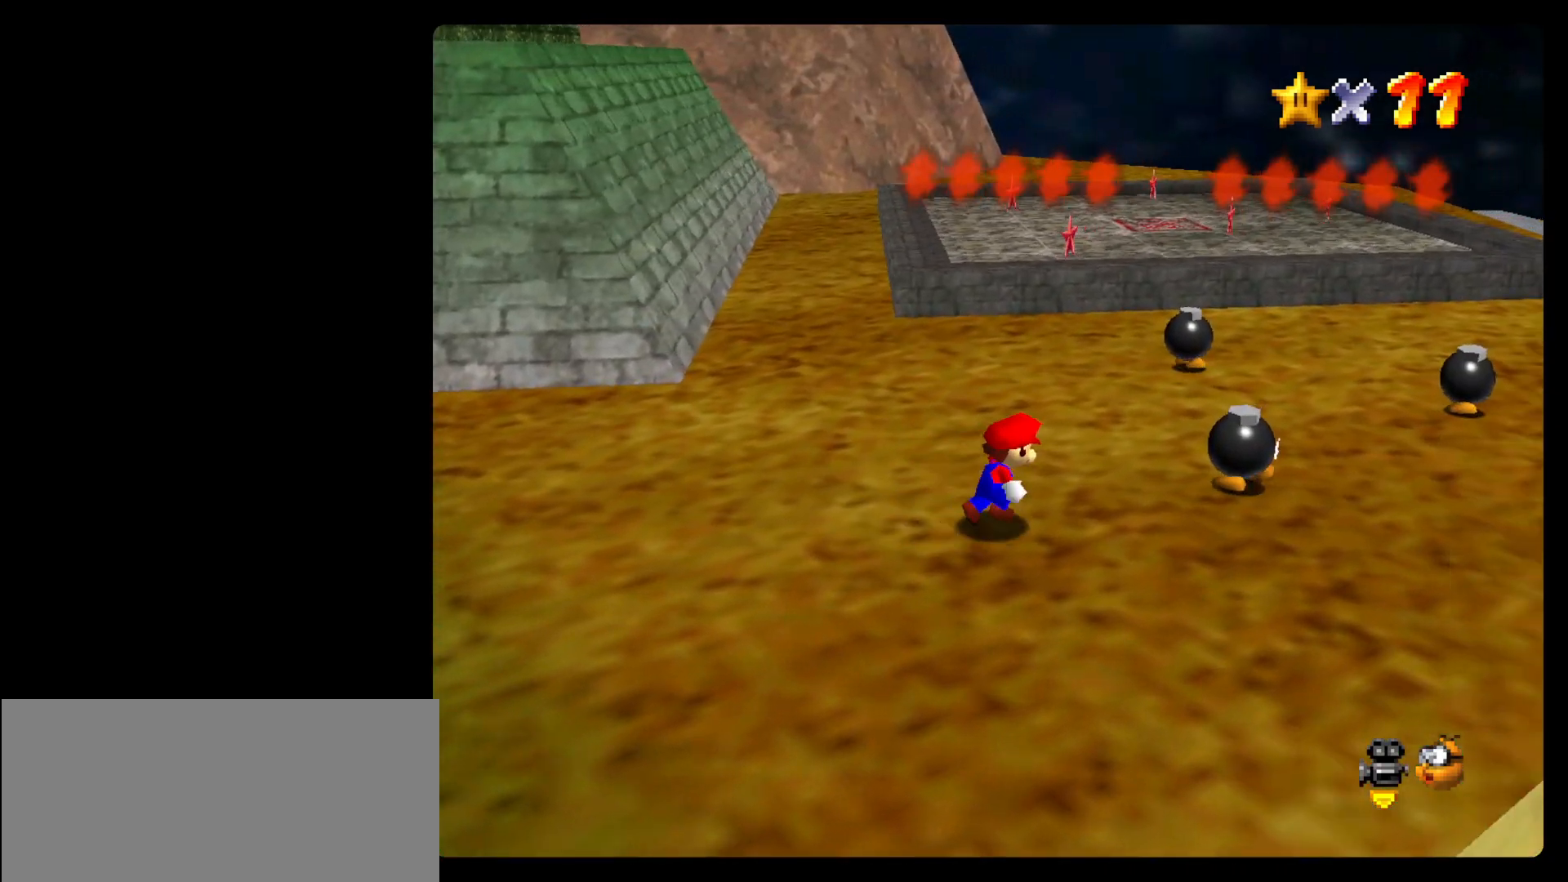
{"dt_ms": 500, "buttons": [], "left_stick": "down-right", "events": [[100, "left_stick", "right"], [400, "left_stick", "down-right"]]}
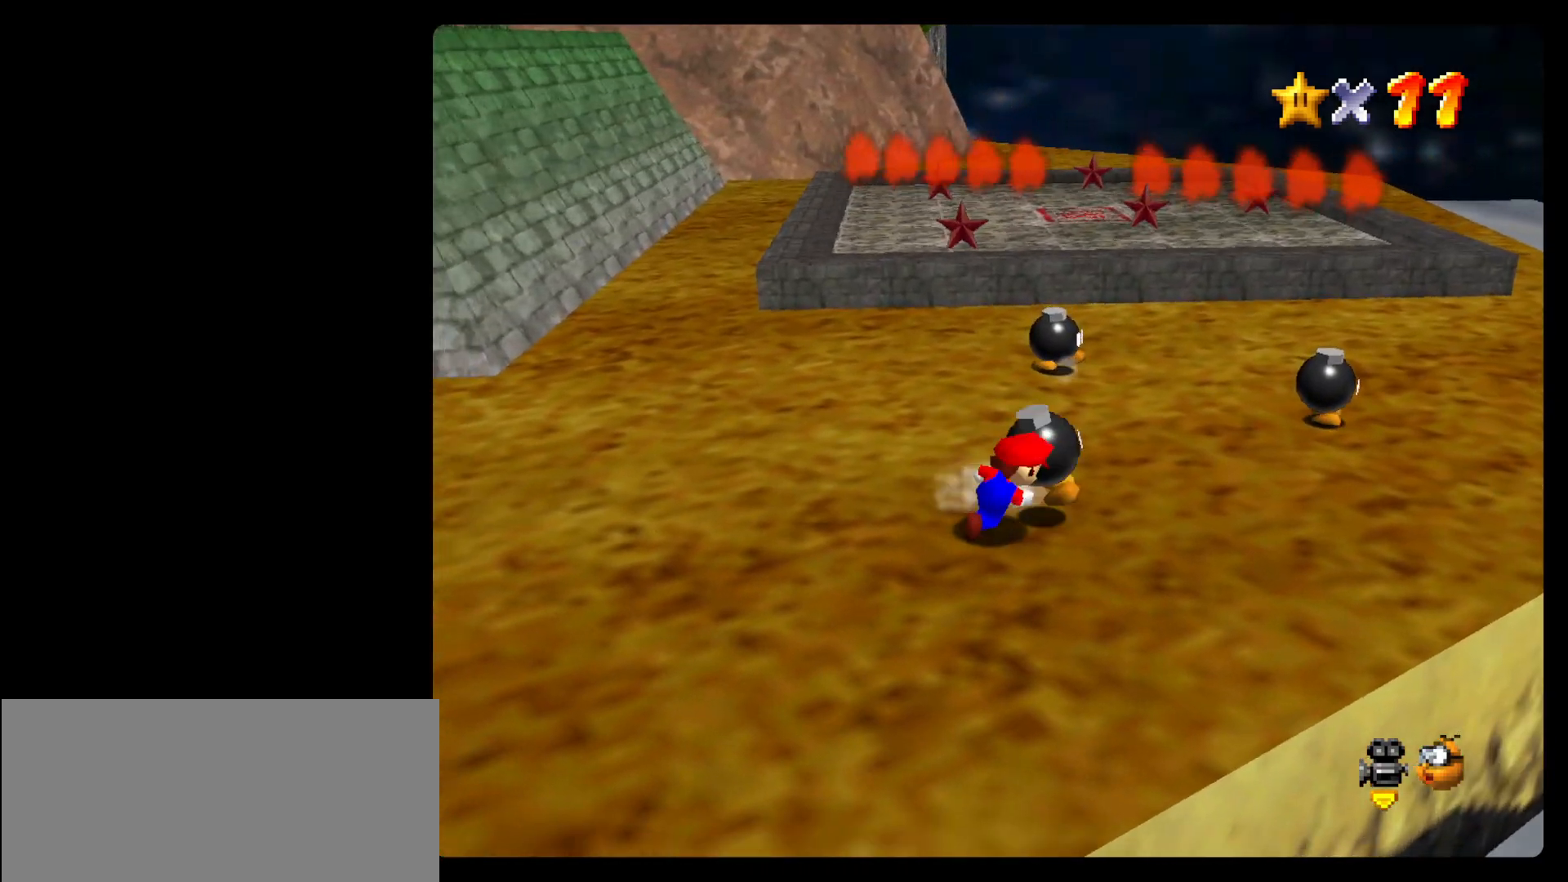
{"dt_ms": 500, "buttons": [], "left_stick": "down-left", "events": [[100, "left_stick", "down"], [433, "left_stick", "down-left"]]}